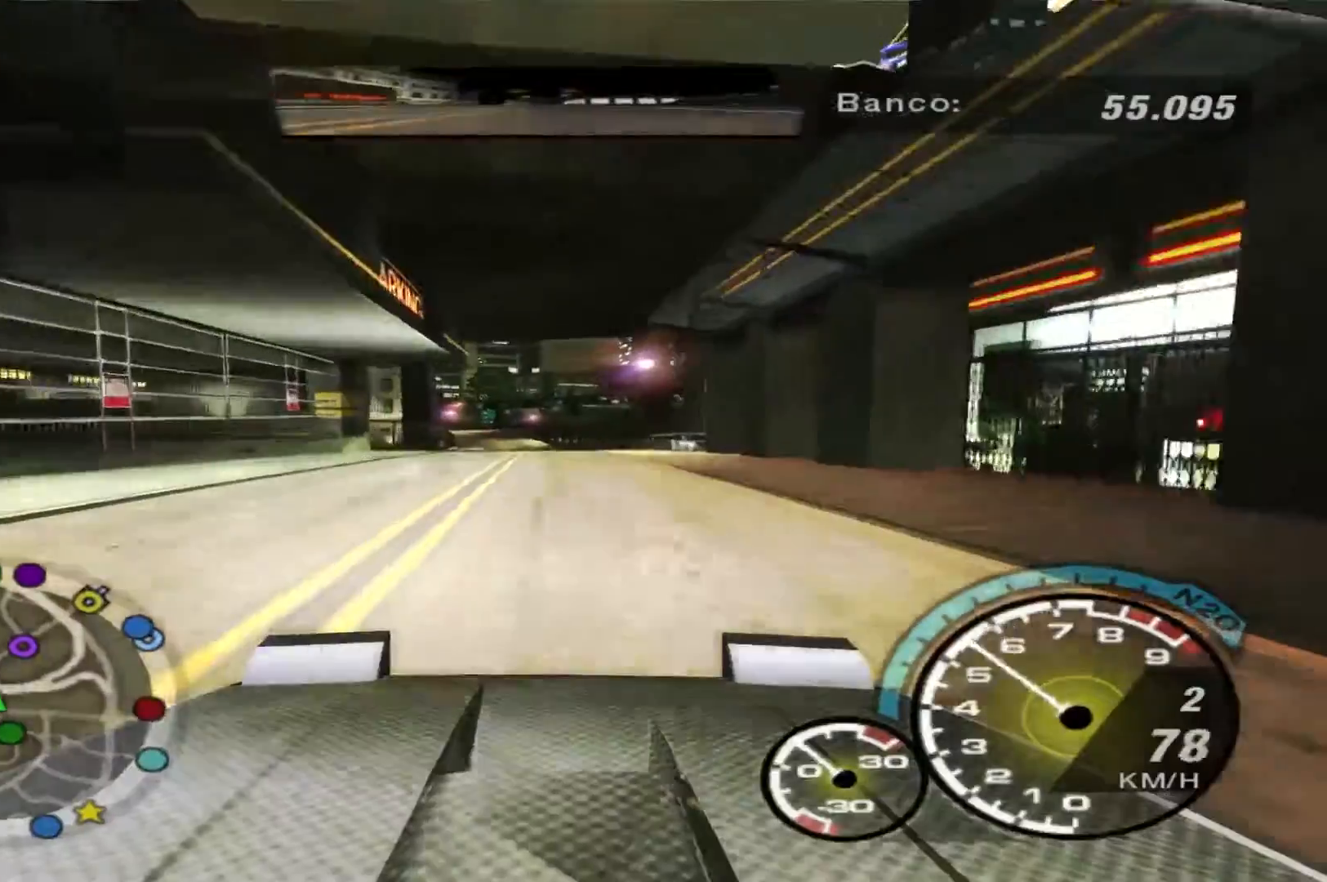
Gameplay with a controller (Xbox layout); each line is a JSON object with the inputs held at the frame after it. "events" lists button and stick changes between this image and that frame as [ms after this image, input, new state], when the widget could be followed in between. Not read: L3 R3.
{"buttons": ["R2"], "left_stick": "center", "right_stick": "center", "events": []}
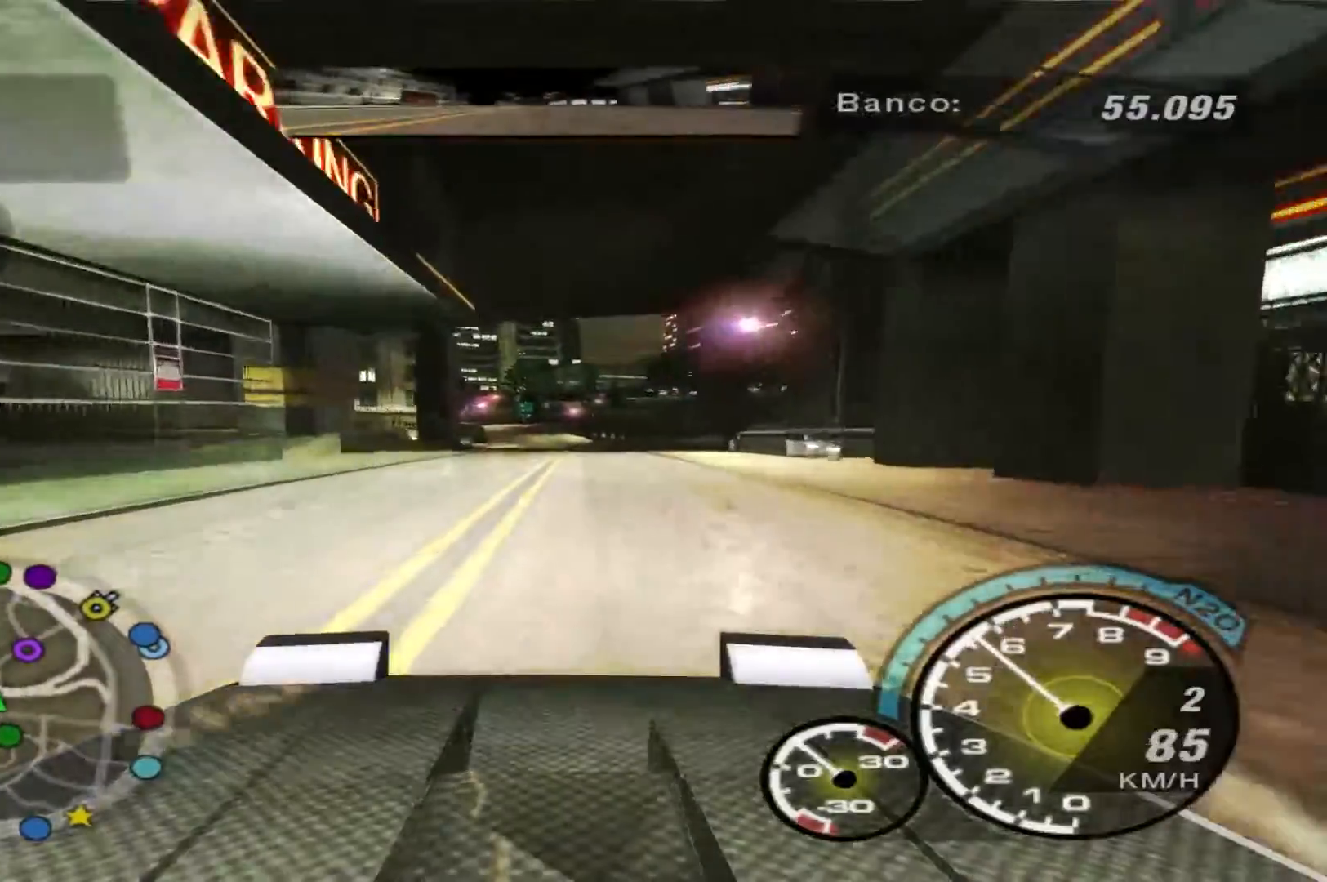
{"buttons": ["R2"], "left_stick": "center", "right_stick": "center", "events": []}
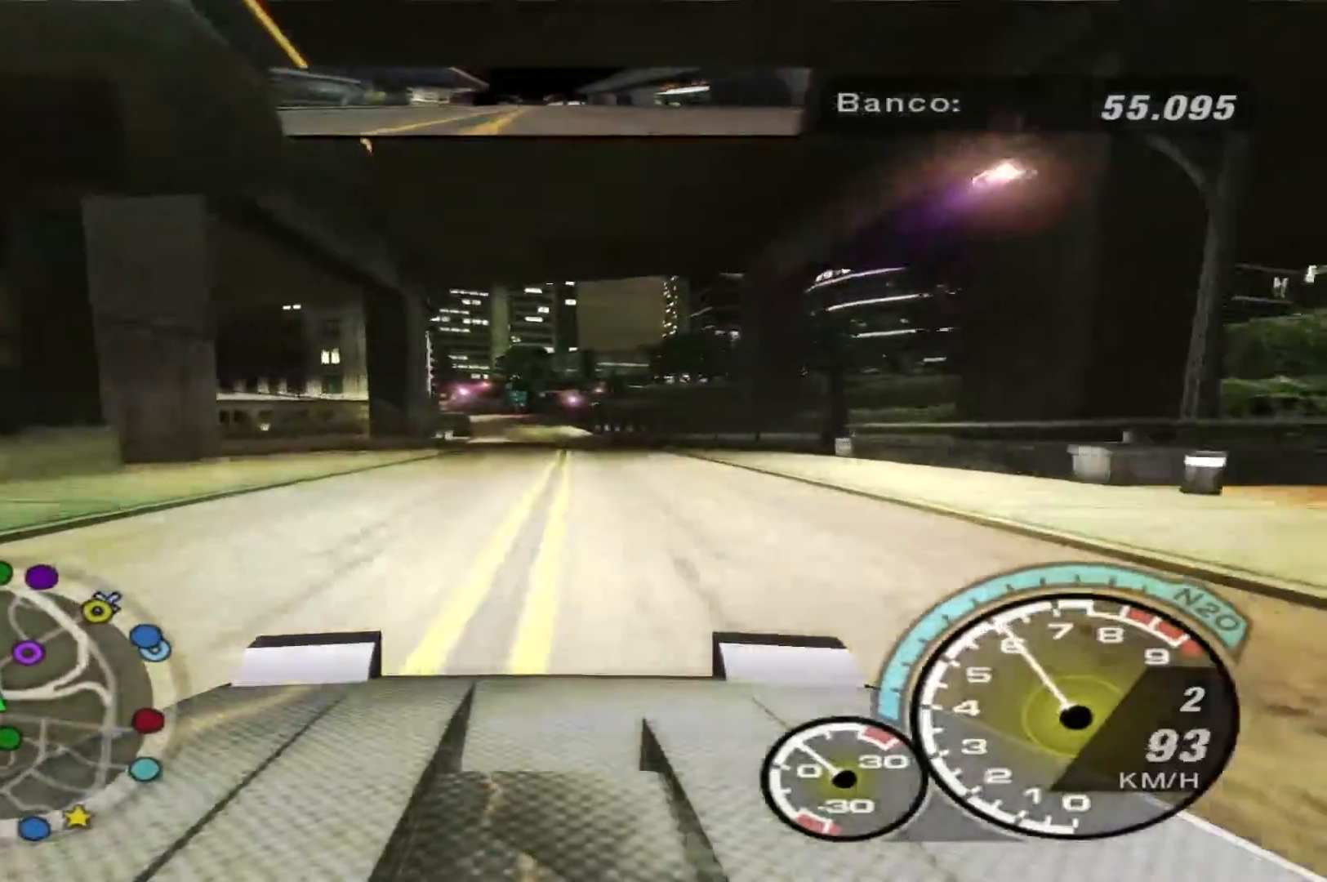
{"buttons": ["R2"], "left_stick": "center", "right_stick": "center", "events": []}
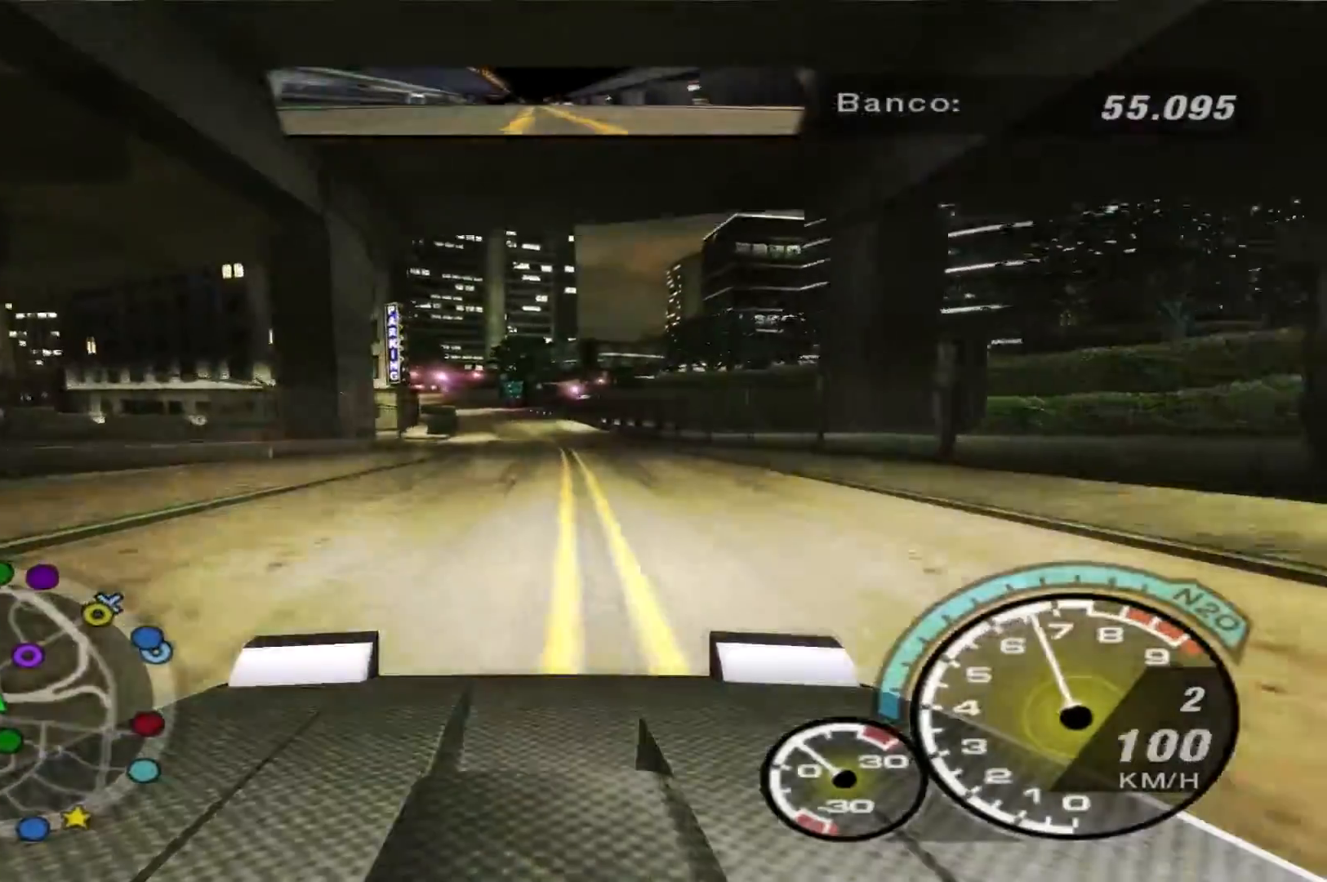
{"buttons": ["R2"], "left_stick": "center", "right_stick": "center", "events": []}
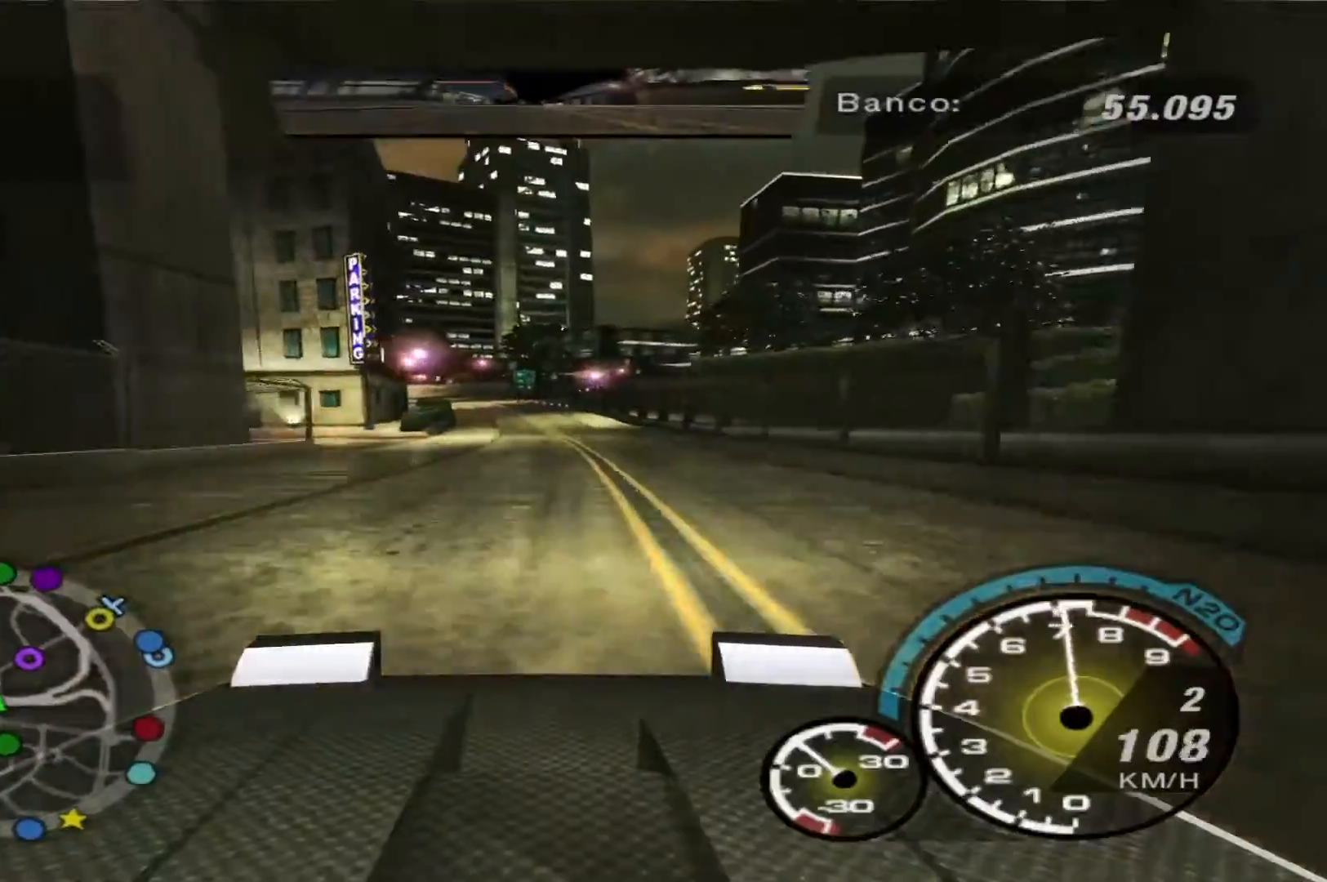
{"buttons": ["R2"], "left_stick": "center", "right_stick": "center", "events": []}
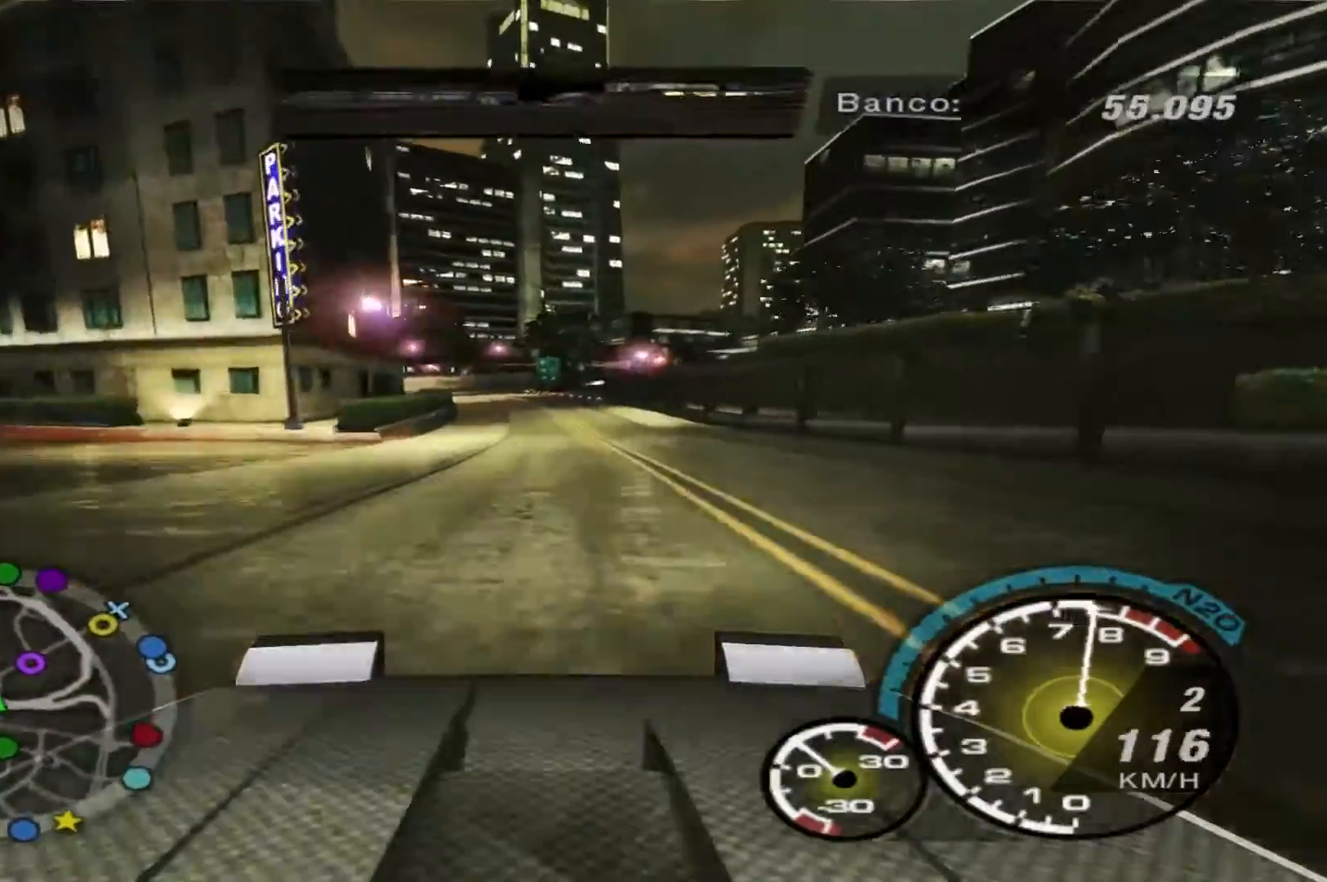
{"buttons": ["R2"], "left_stick": "center", "right_stick": "center", "events": [[267, "R1", "down"], [333, "R1", "up"]]}
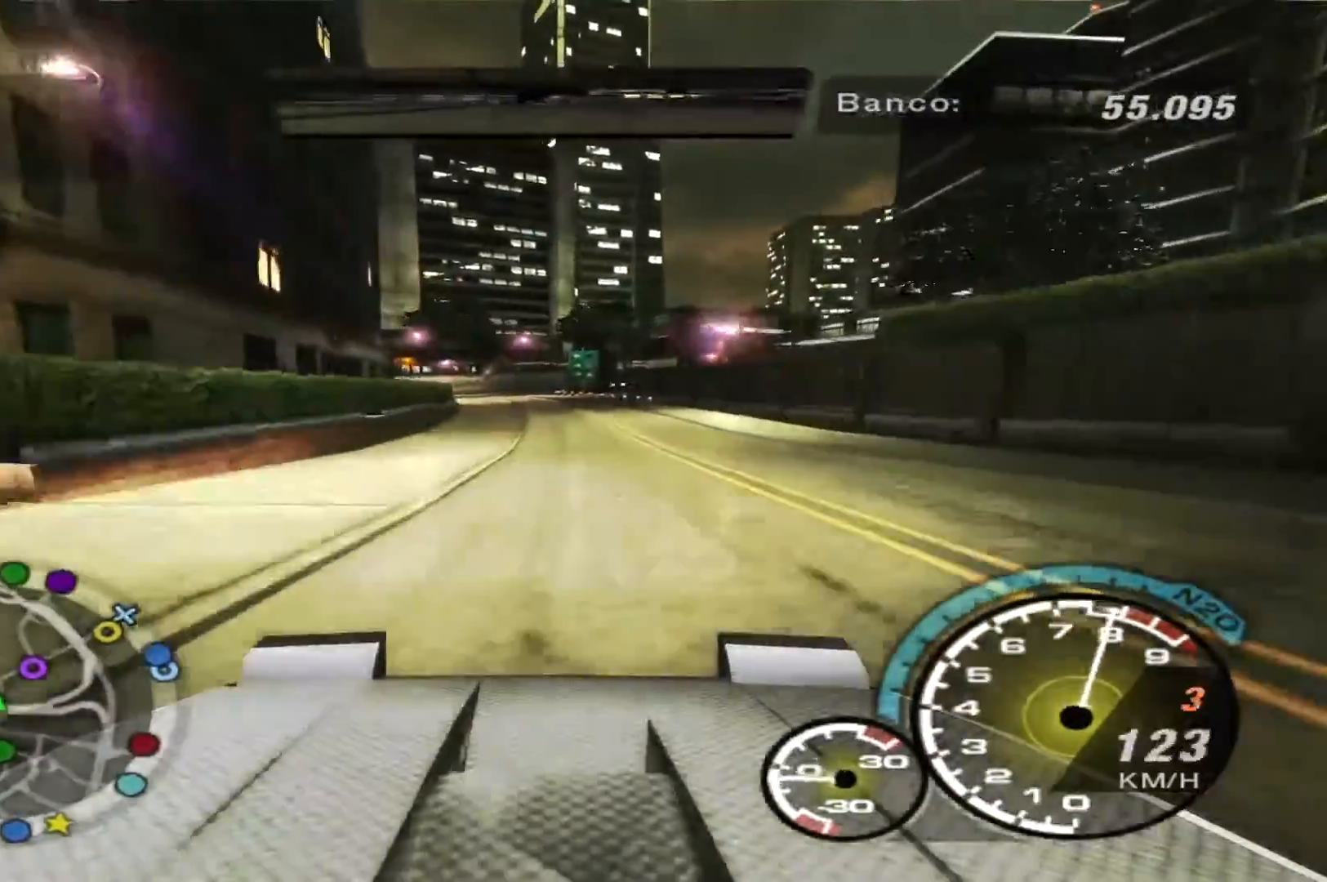
{"buttons": ["R2"], "left_stick": "center", "right_stick": "center", "events": []}
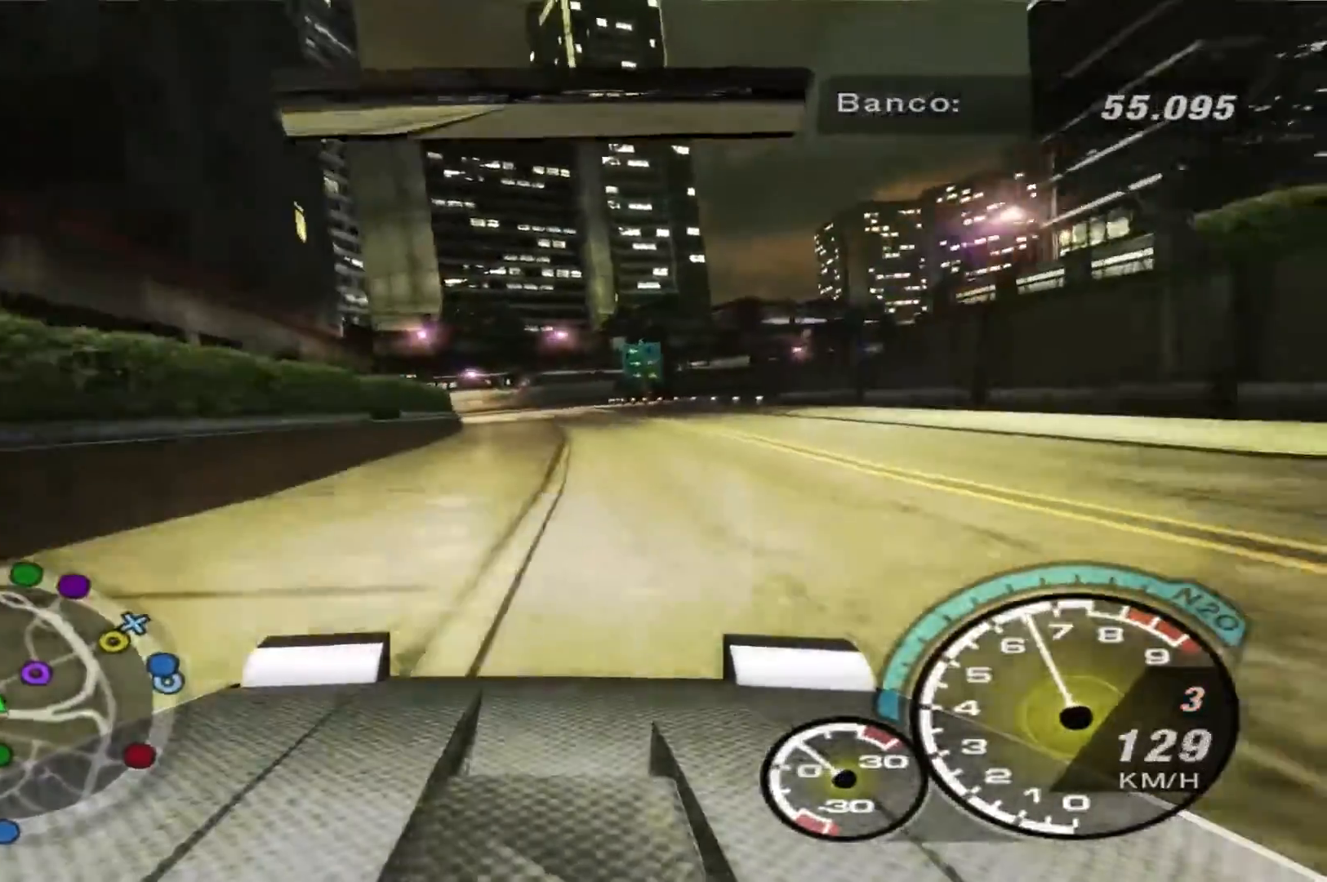
{"buttons": ["R2"], "left_stick": "center", "right_stick": "center", "events": [[167, "left_stick", "left"], [333, "left_stick", "center"]]}
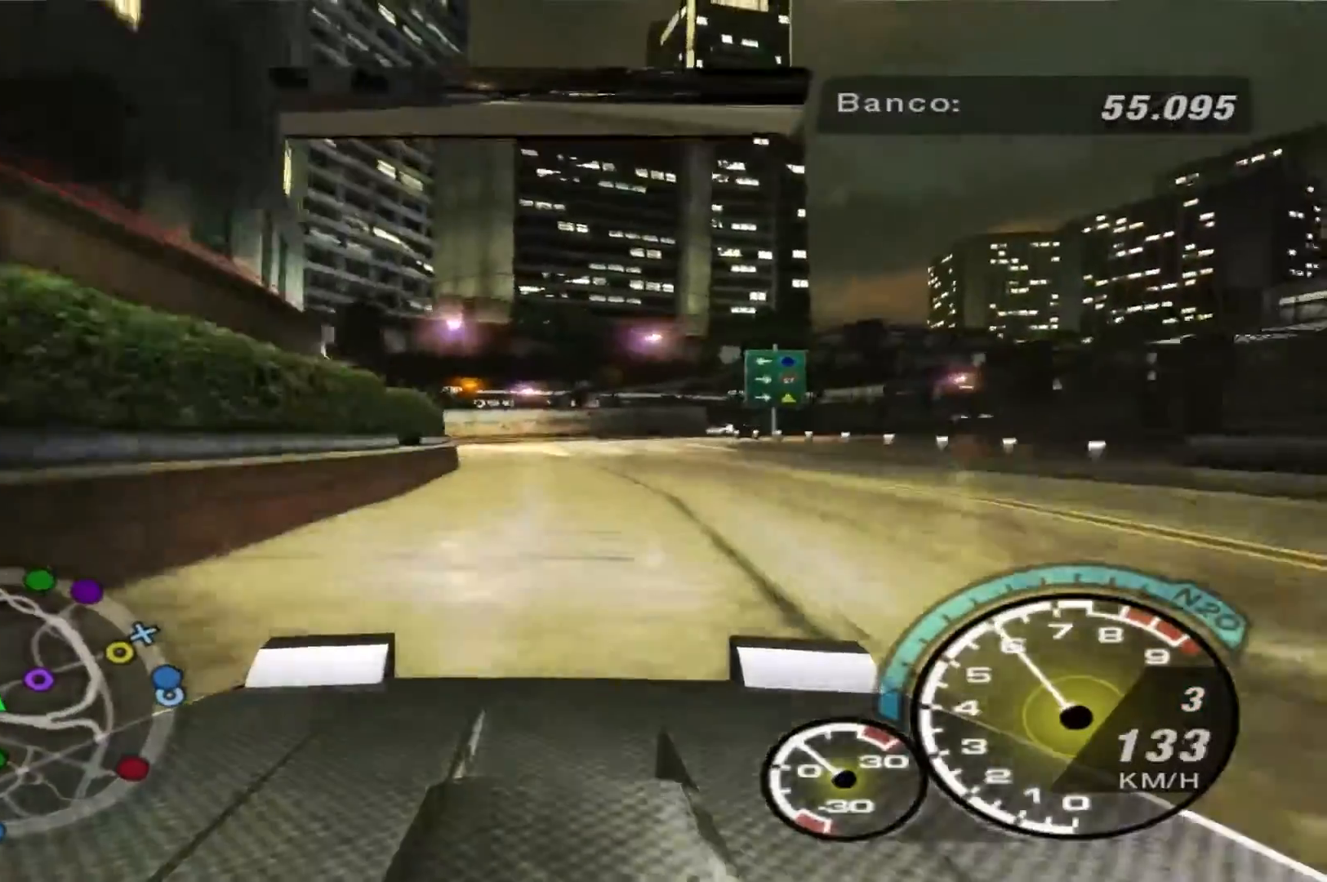
{"buttons": ["R2"], "left_stick": "right", "right_stick": "center", "events": [[167, "left_stick", "right"], [233, "left_stick", "center"], [300, "left_stick", "right"]]}
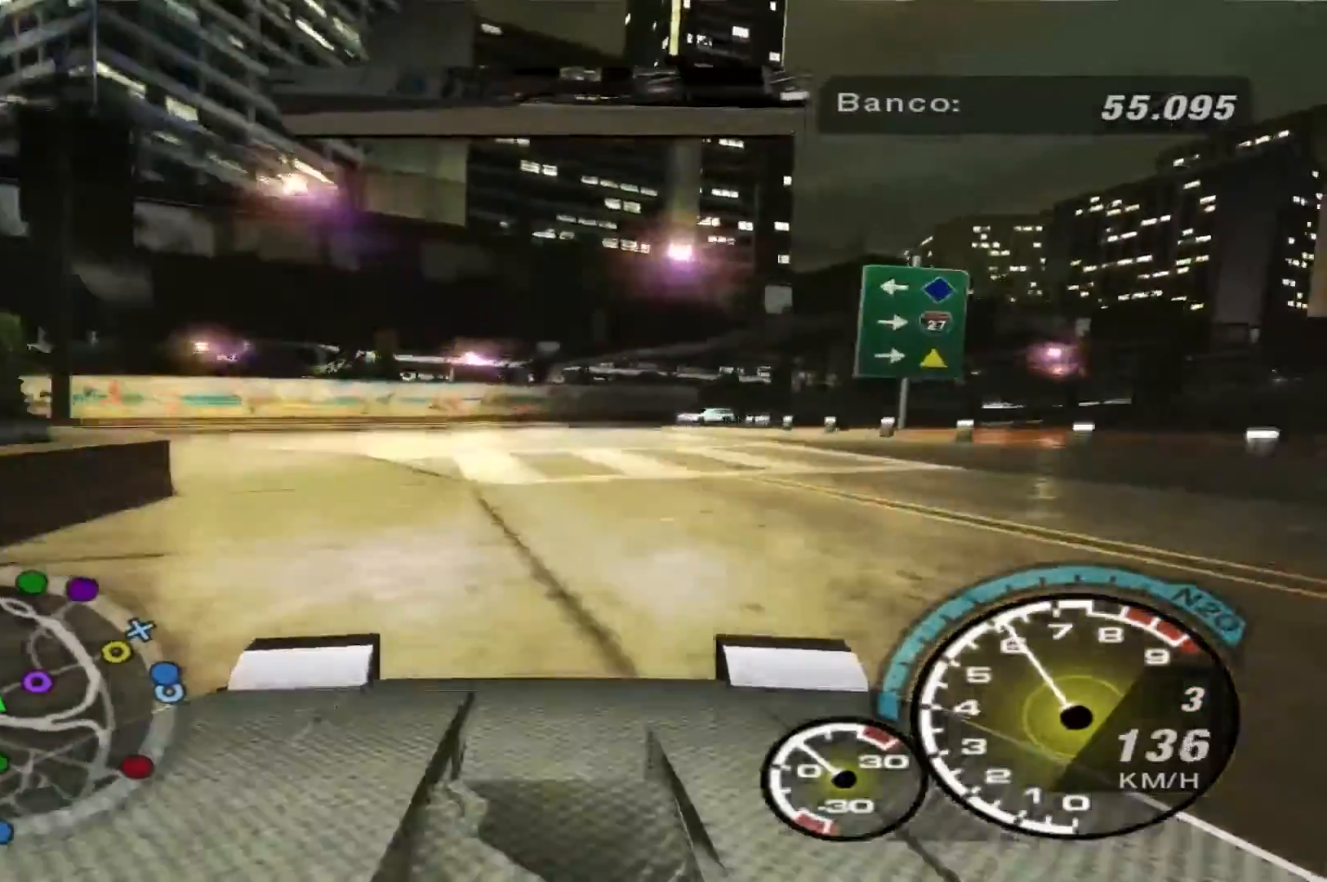
{"buttons": ["R2"], "left_stick": "right", "right_stick": "center", "events": []}
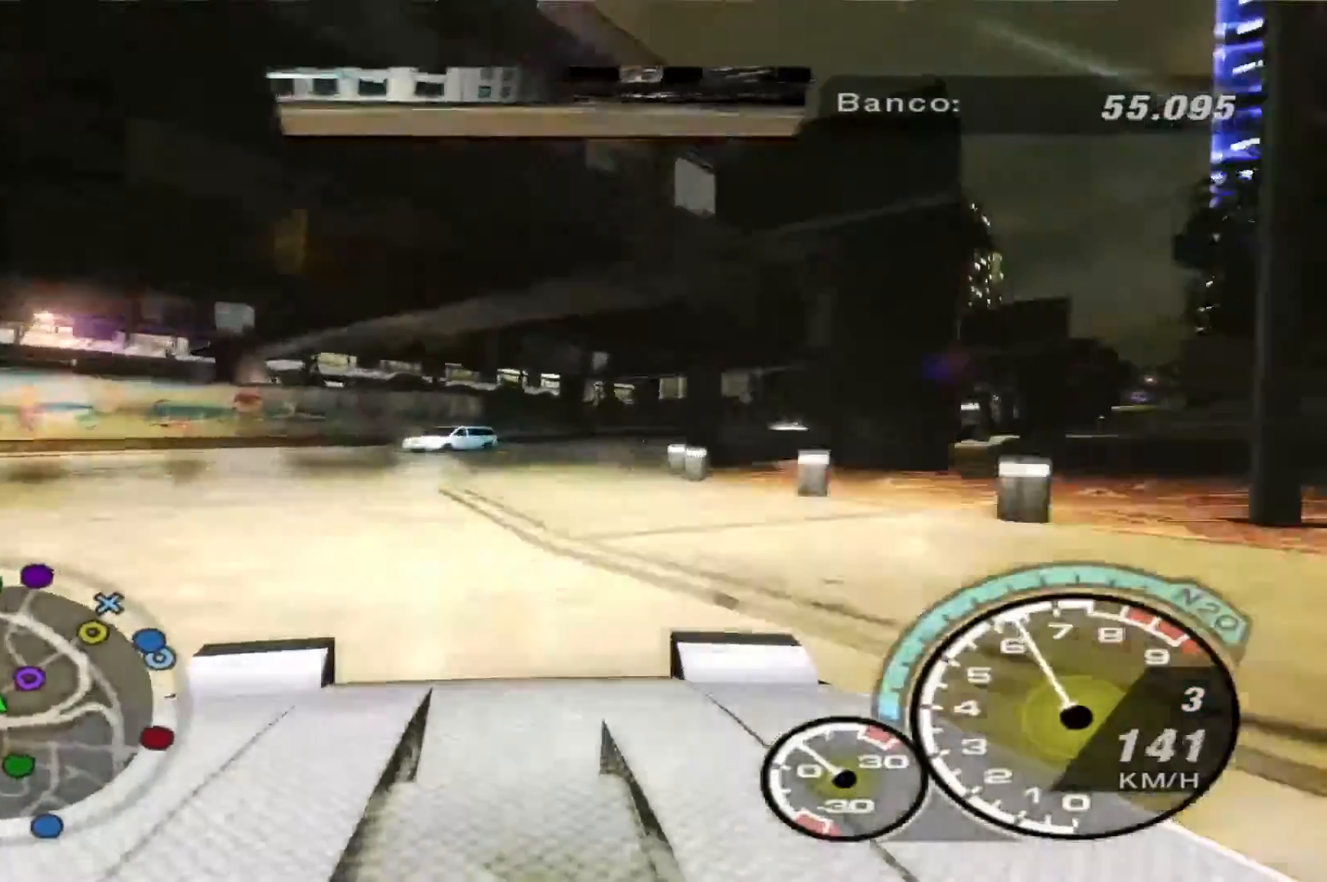
{"buttons": ["R2"], "left_stick": "right", "right_stick": "center"}
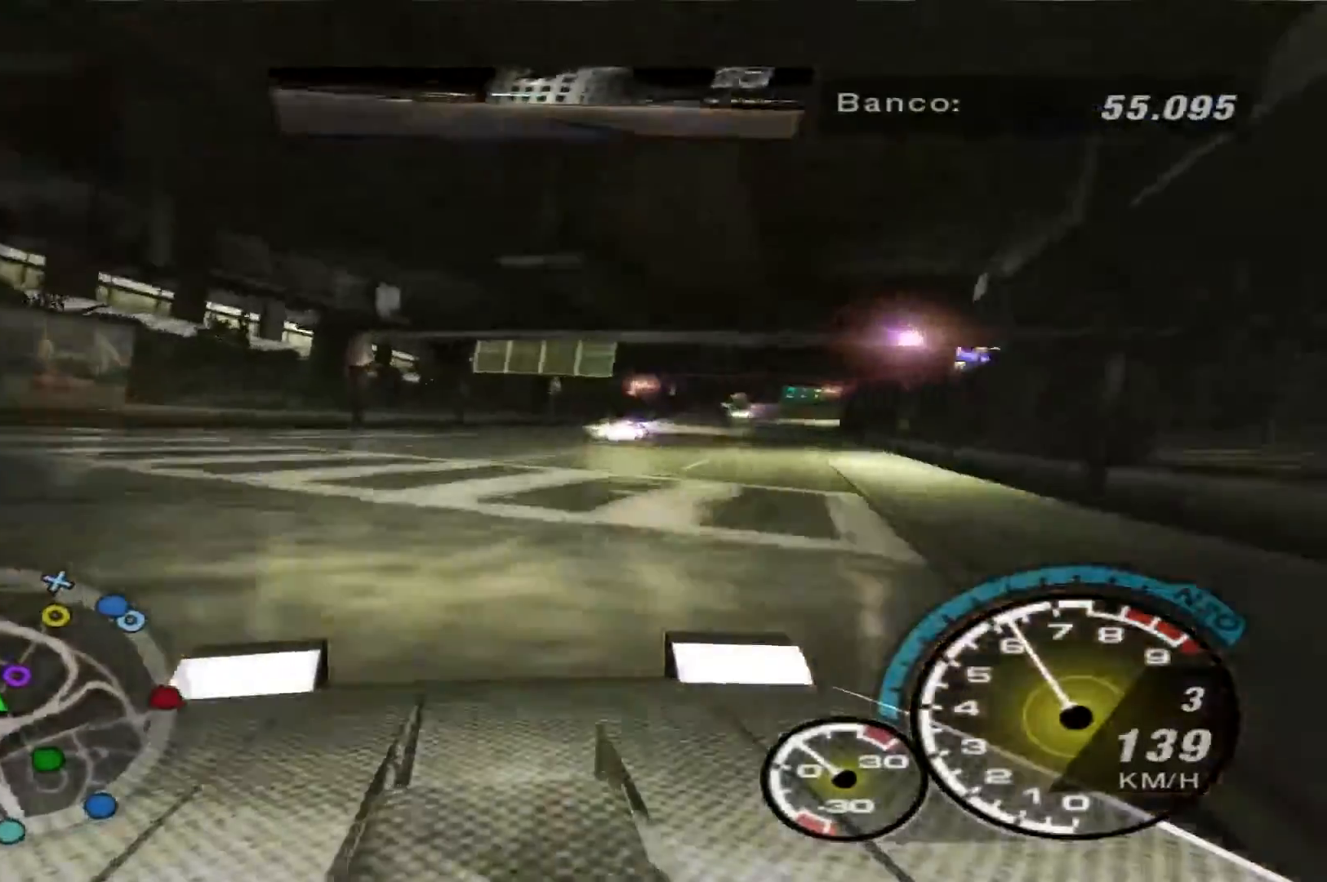
{"buttons": ["R2"], "left_stick": "right", "right_stick": "center", "events": []}
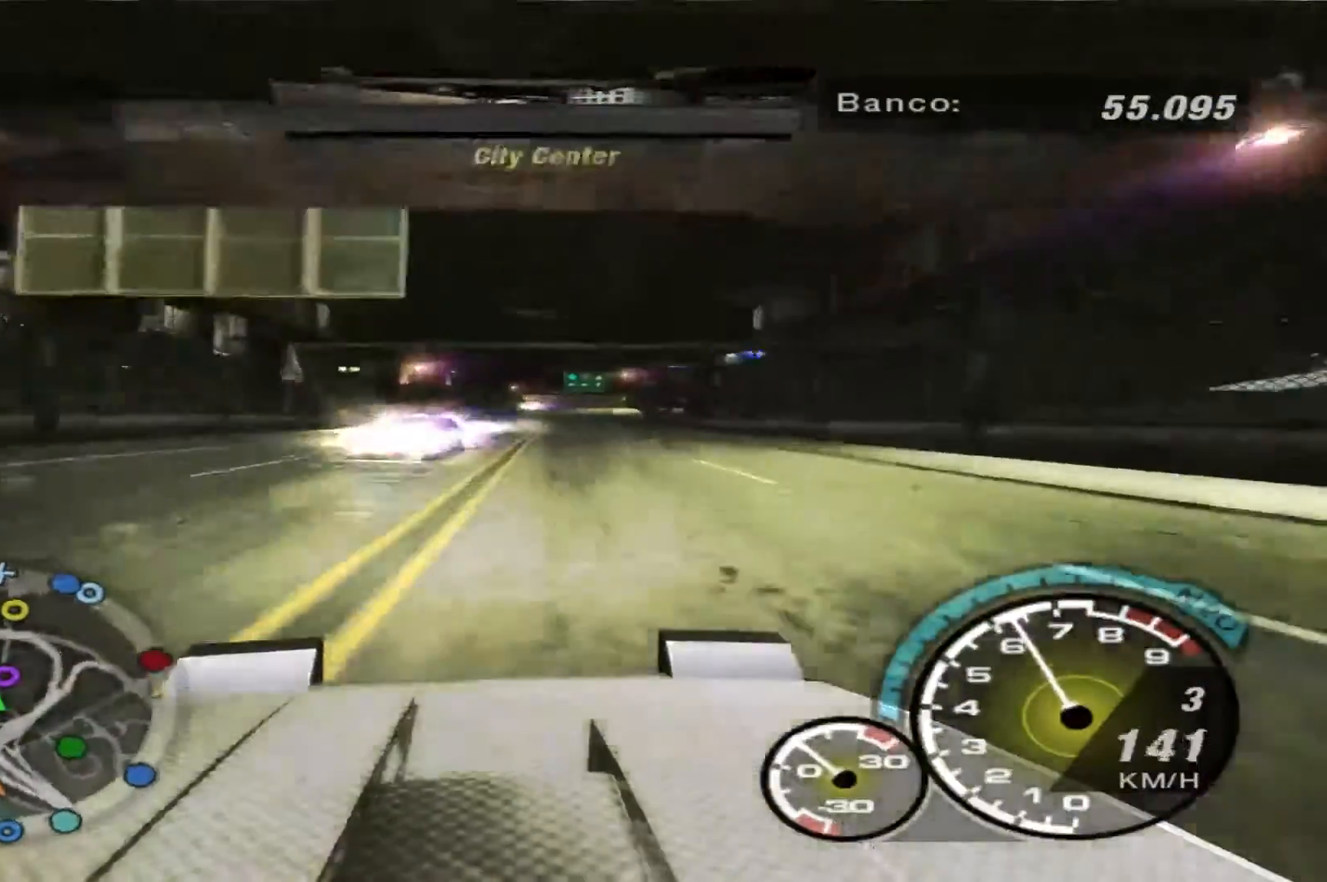
{"buttons": ["R2"], "left_stick": "right", "right_stick": "center", "events": [[67, "left_stick", "center"], [133, "left_stick", "left"], [333, "left_stick", "center"], [467, "left_stick", "right"]]}
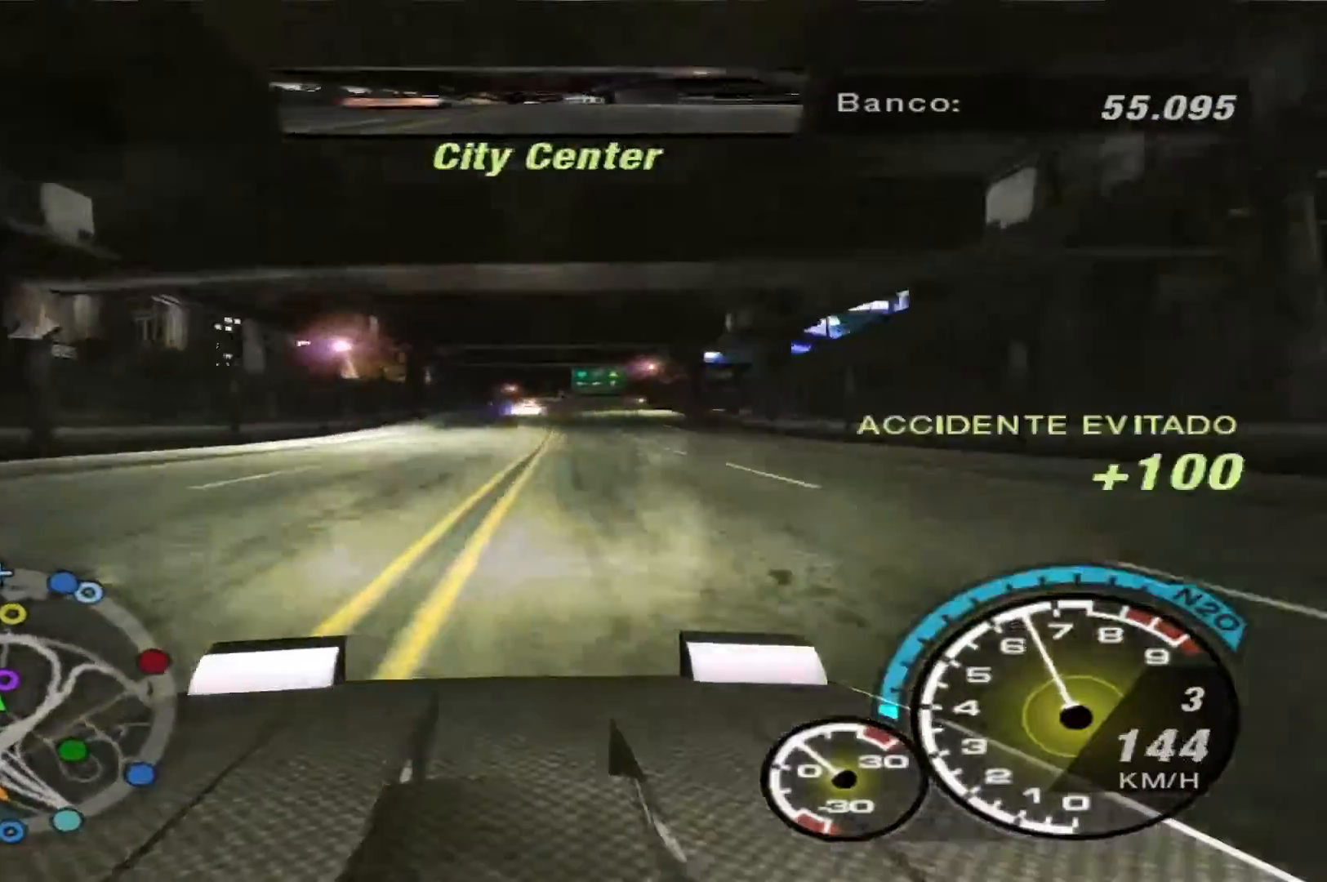
{"buttons": ["R2"], "left_stick": "center", "right_stick": "center", "events": [[100, "left_stick", "center"], [233, "left_stick", "right"], [433, "left_stick", "center"]]}
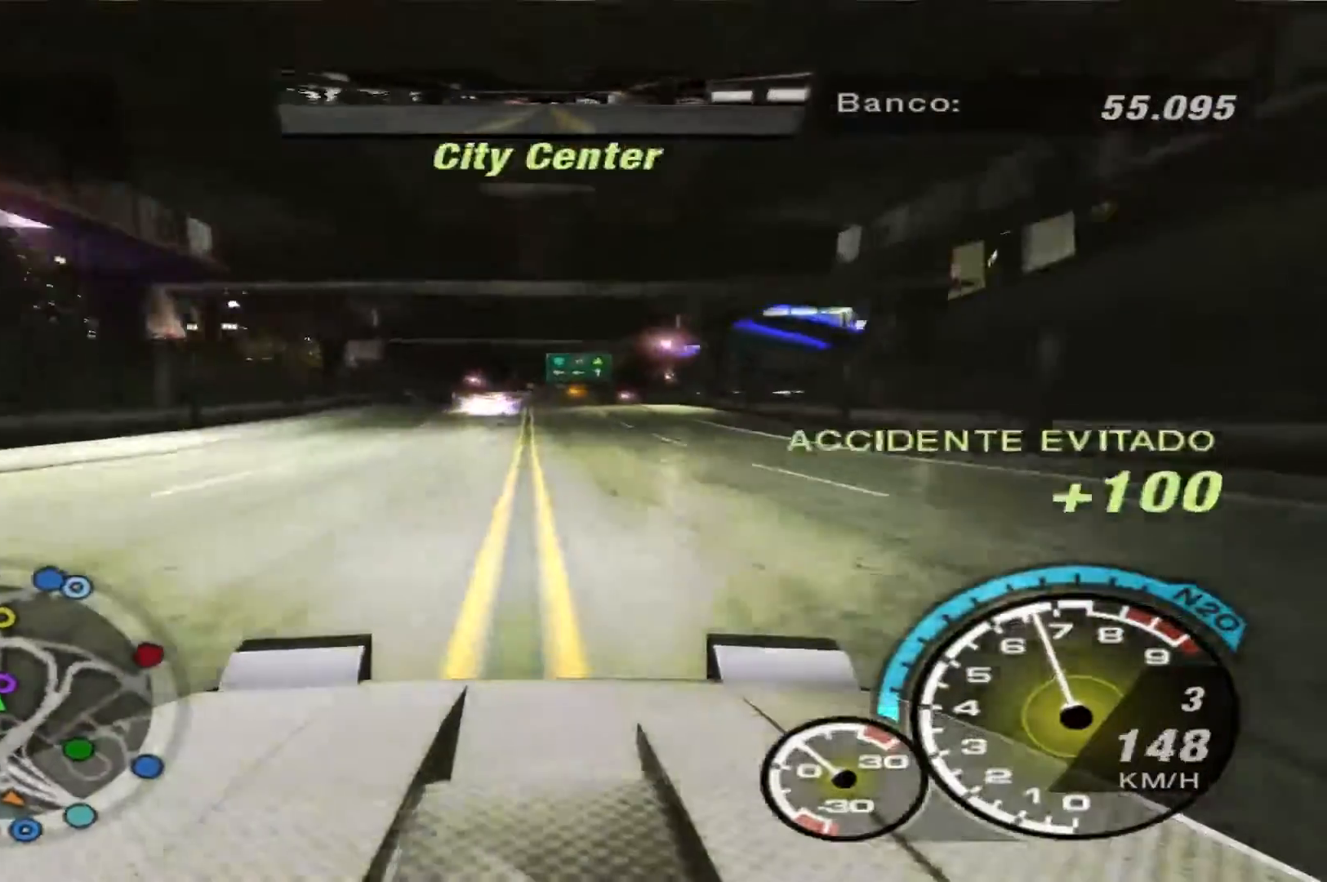
{"buttons": ["R2"], "left_stick": "center", "right_stick": "center", "events": [[333, "left_stick", "left"], [467, "left_stick", "center"]]}
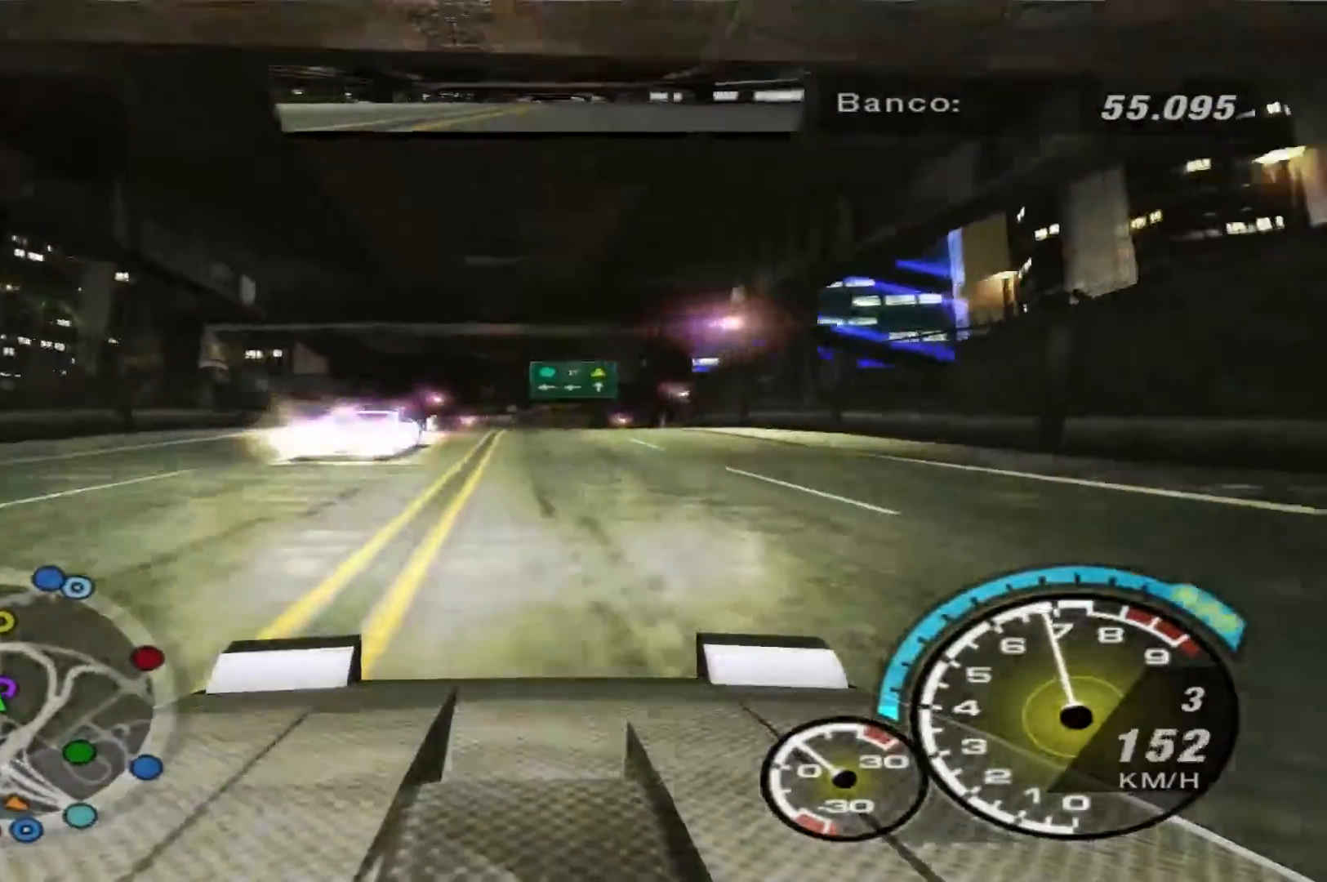
{"buttons": ["R2"], "left_stick": "right", "right_stick": "center", "events": [[267, "left_stick", "right"]]}
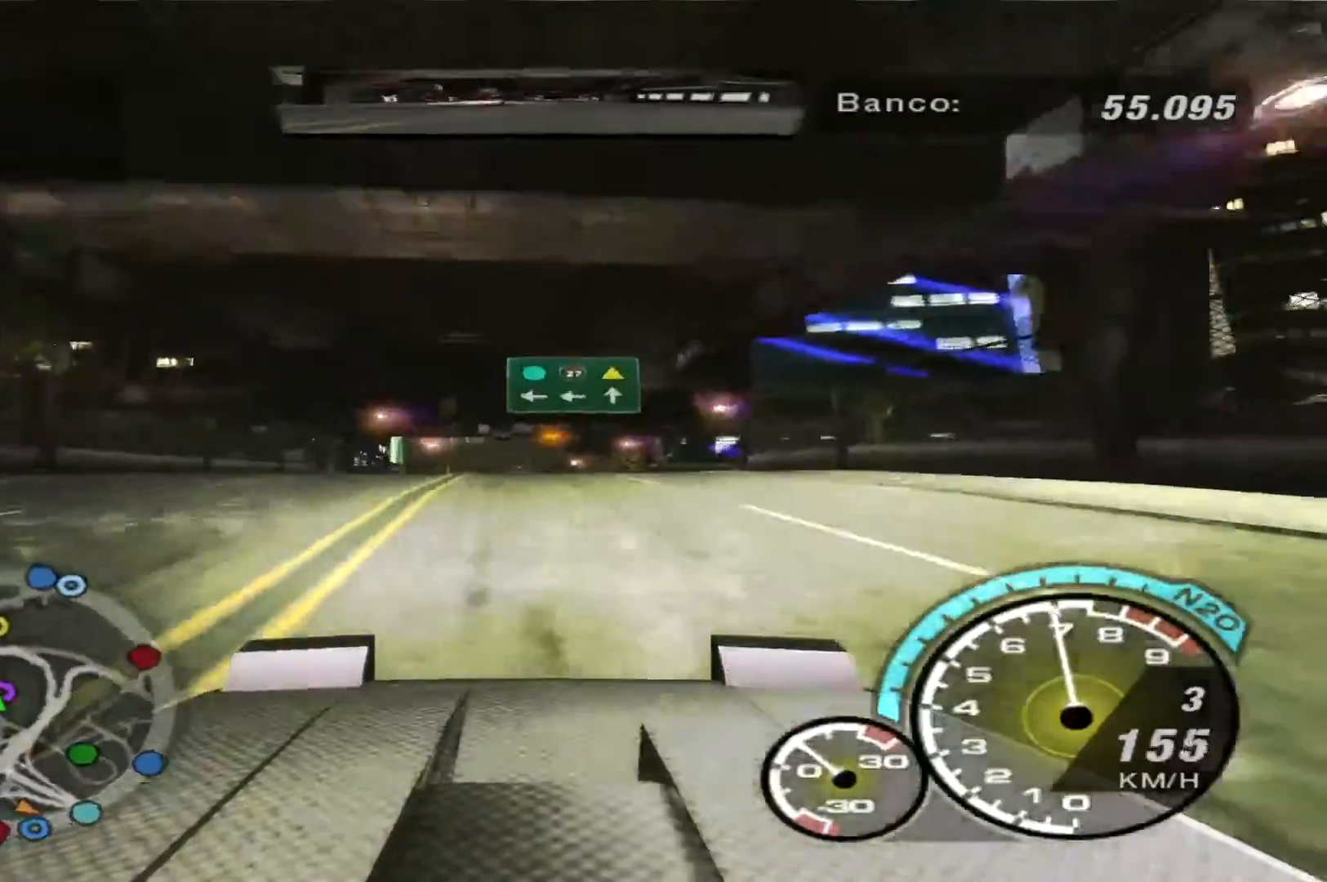
{"buttons": [], "left_stick": "right", "right_stick": "center", "events": [[100, "left_stick", "center"], [133, "R2", "up"], [267, "left_stick", "right"]]}
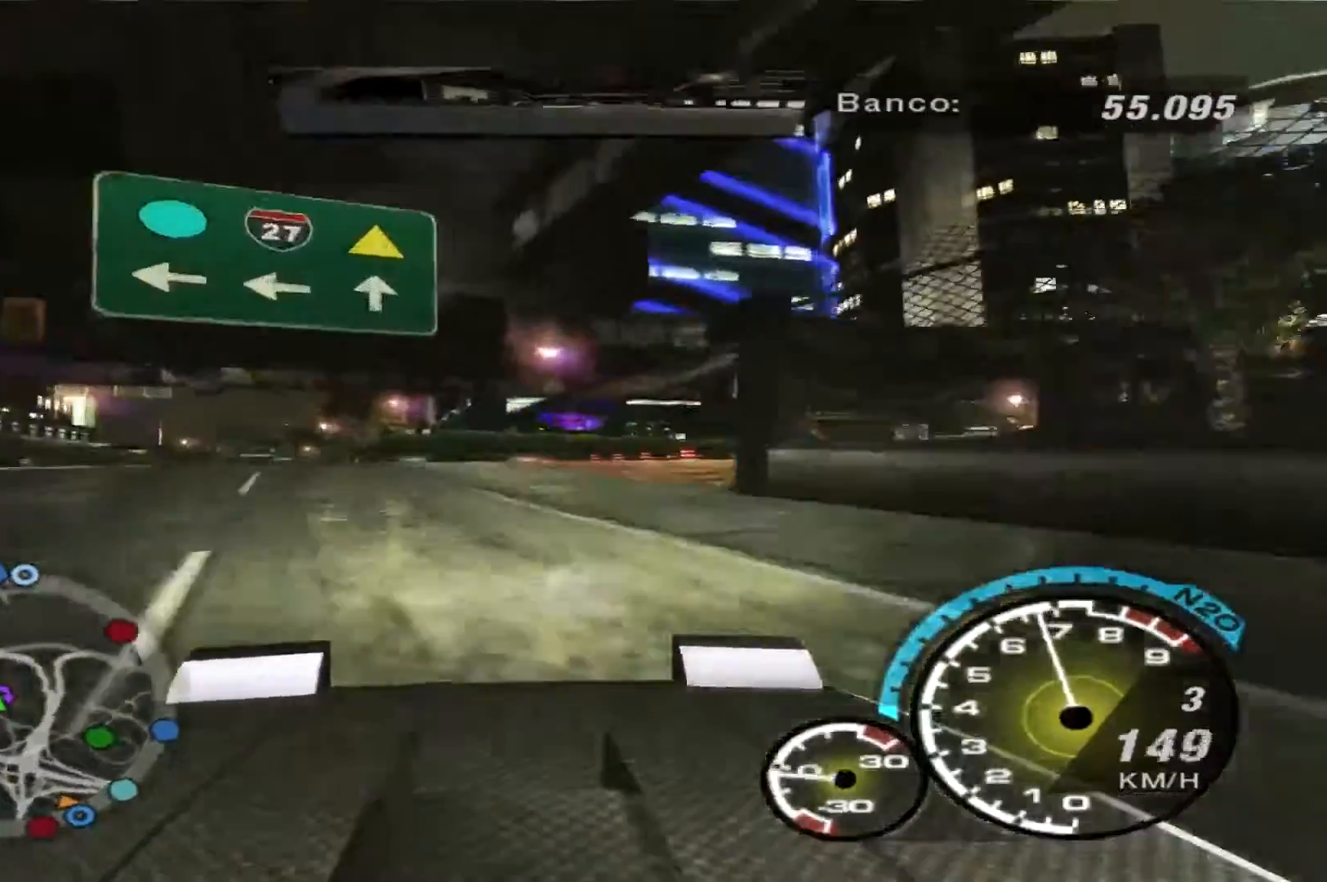
{"buttons": [], "left_stick": "left", "right_stick": "center", "events": [[133, "left_stick", "center"], [233, "left_stick", "left"]]}
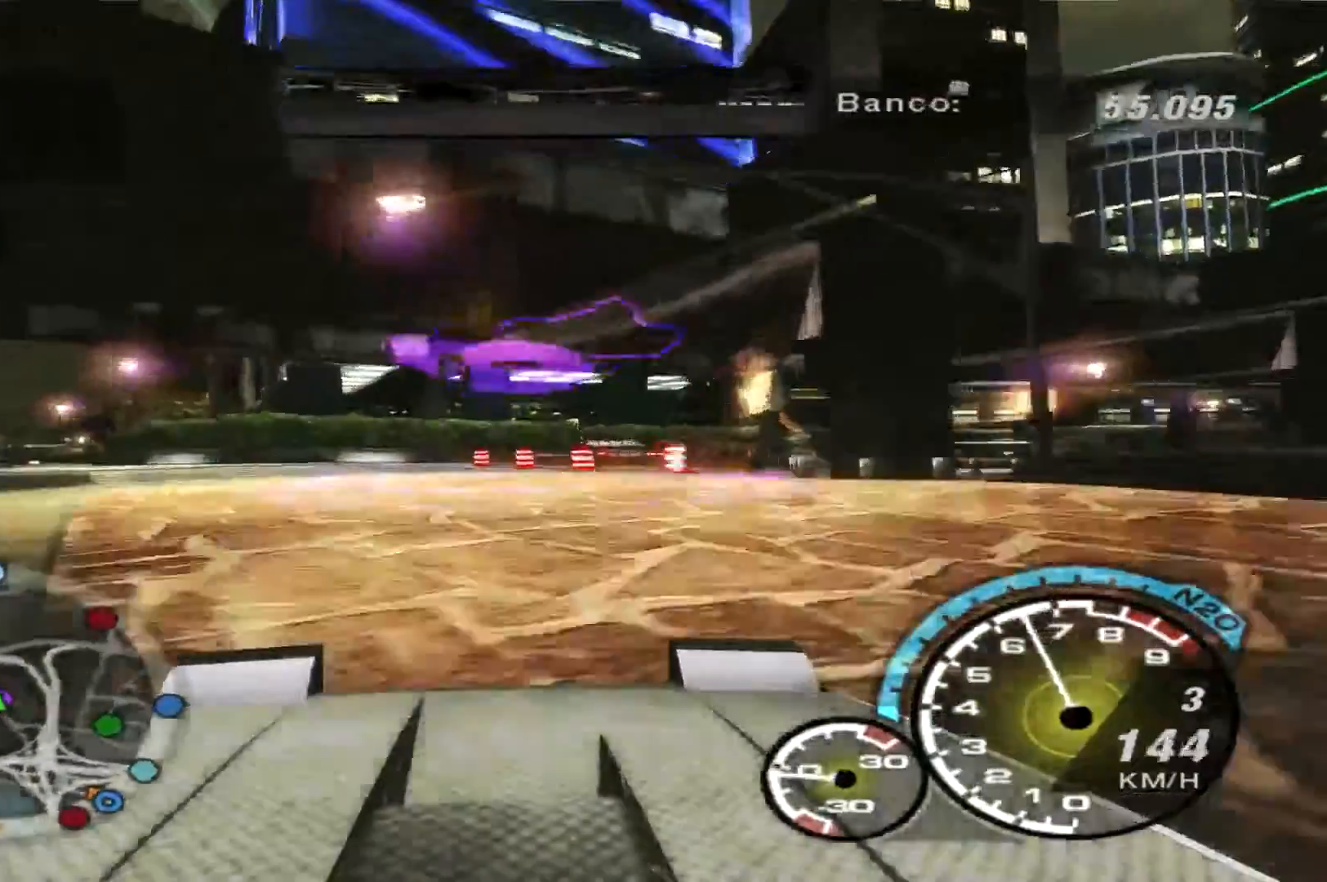
{"buttons": [], "left_stick": "center", "right_stick": "center", "events": [[133, "SELECT", "down"], [300, "SELECT", "up"], [400, "left_stick", "center"]]}
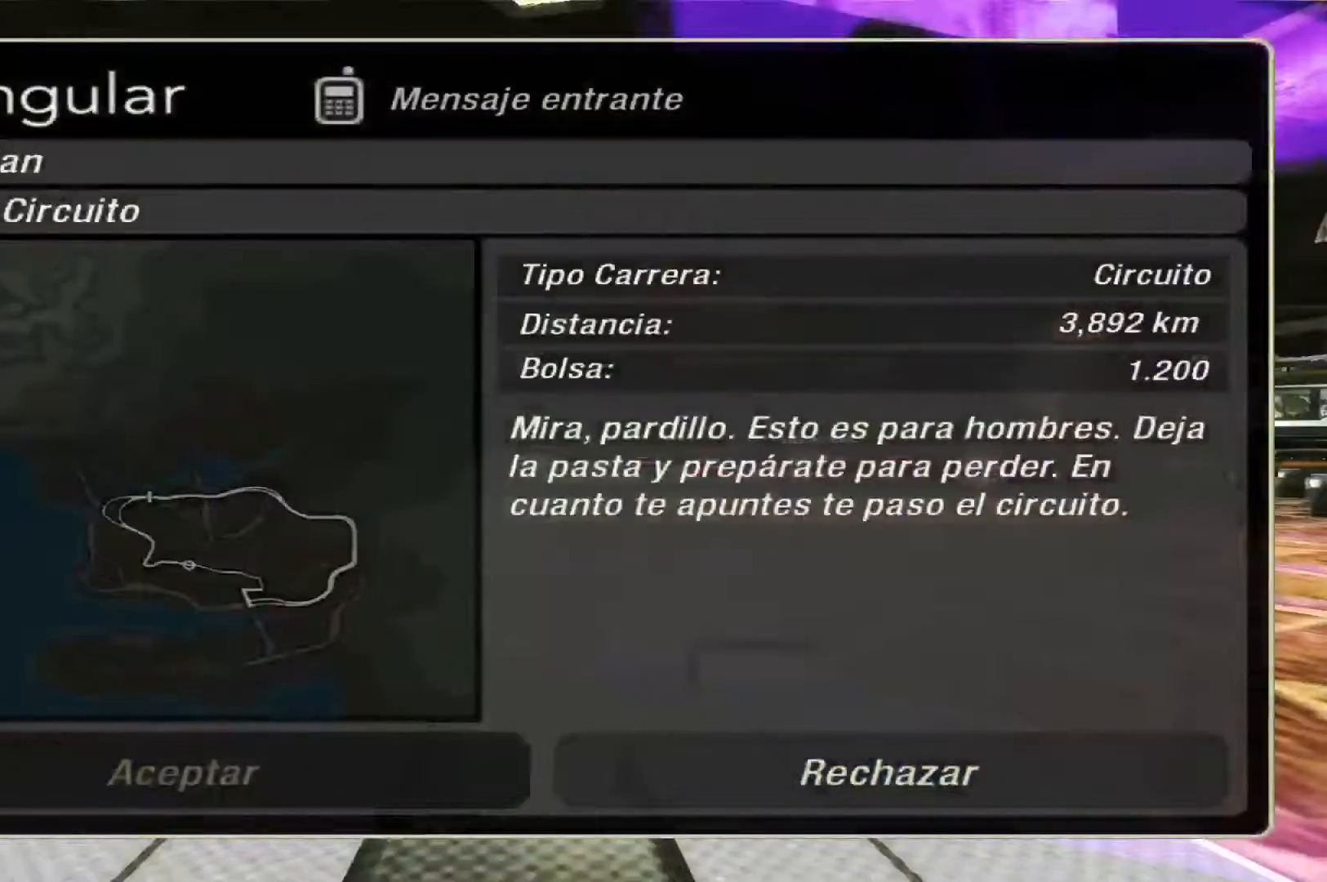
{"buttons": [], "left_stick": "center", "right_stick": "center"}
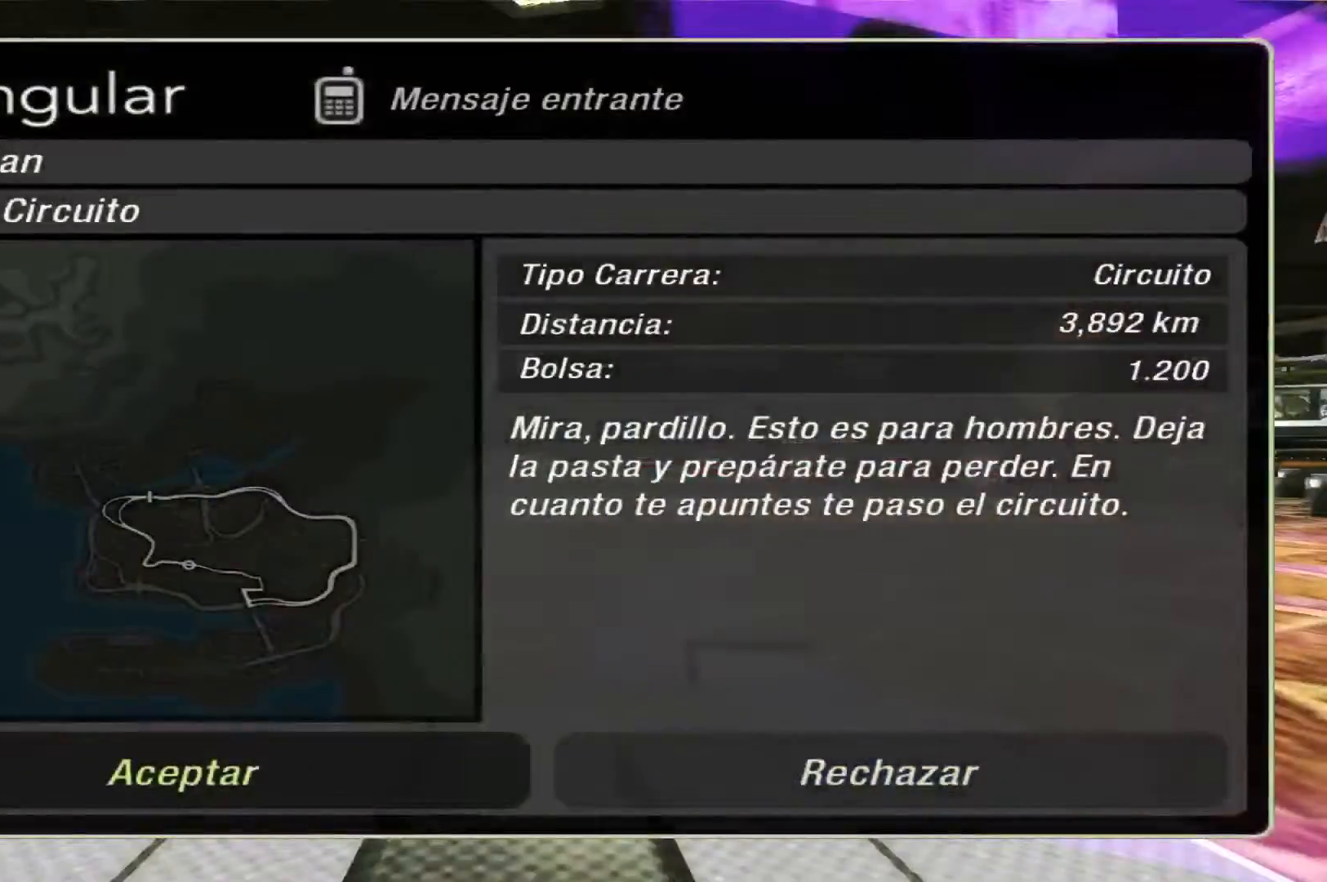
{"buttons": [], "left_stick": "center", "right_stick": "center", "events": [[67, "A", "down"], [133, "A", "up"]]}
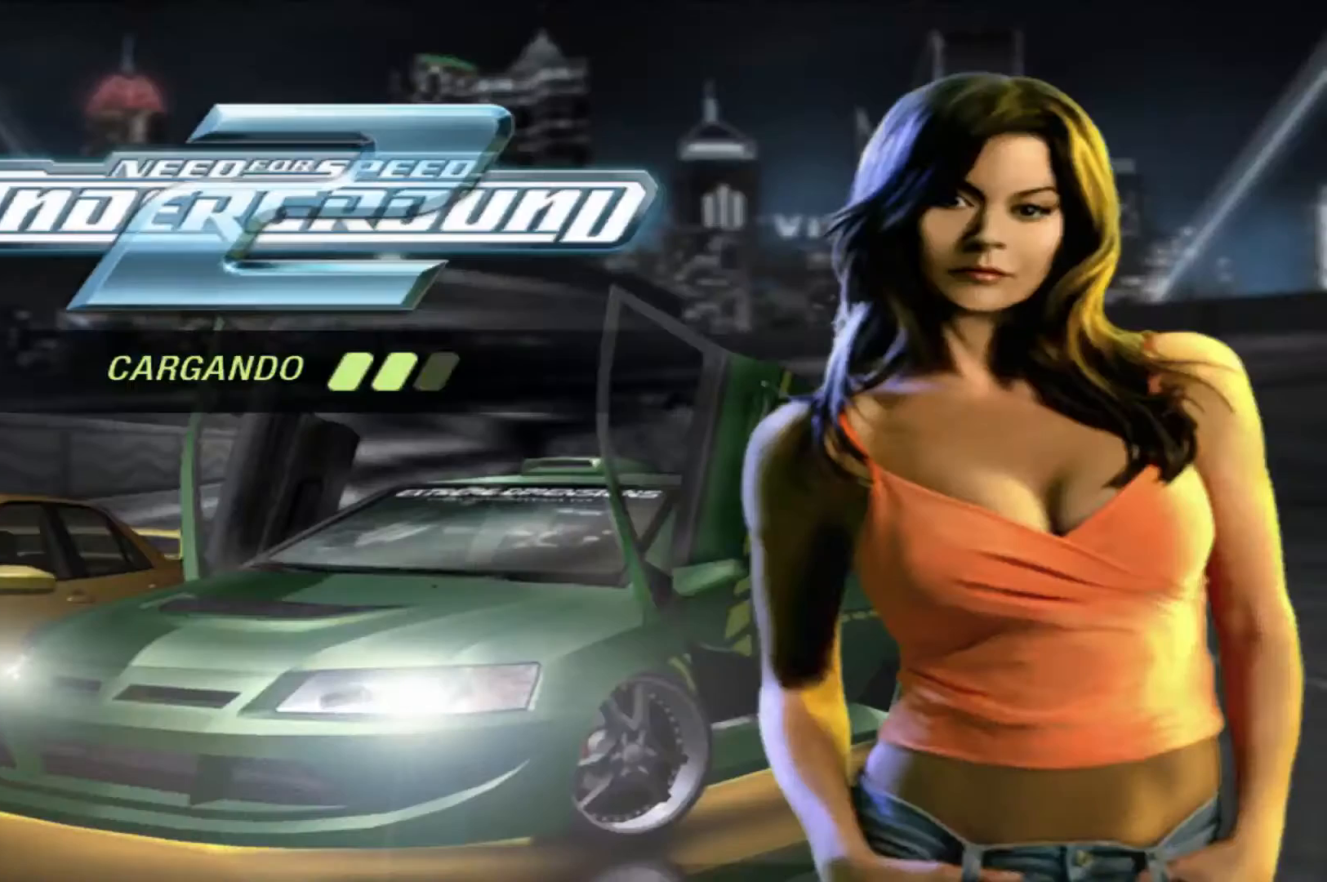
{"buttons": [], "left_stick": "center", "right_stick": "center", "events": []}
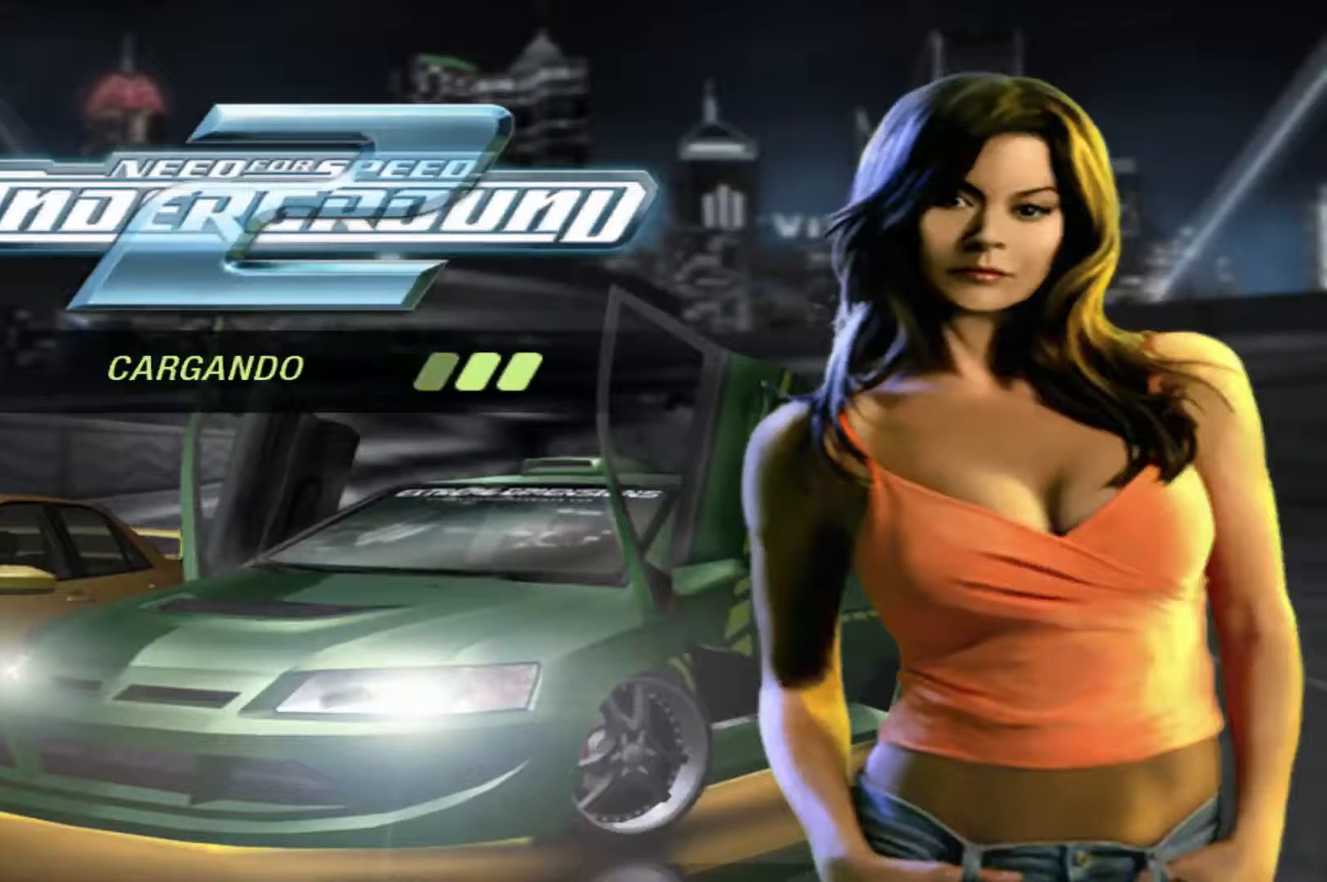
{"buttons": [], "left_stick": "center", "right_stick": "center", "events": []}
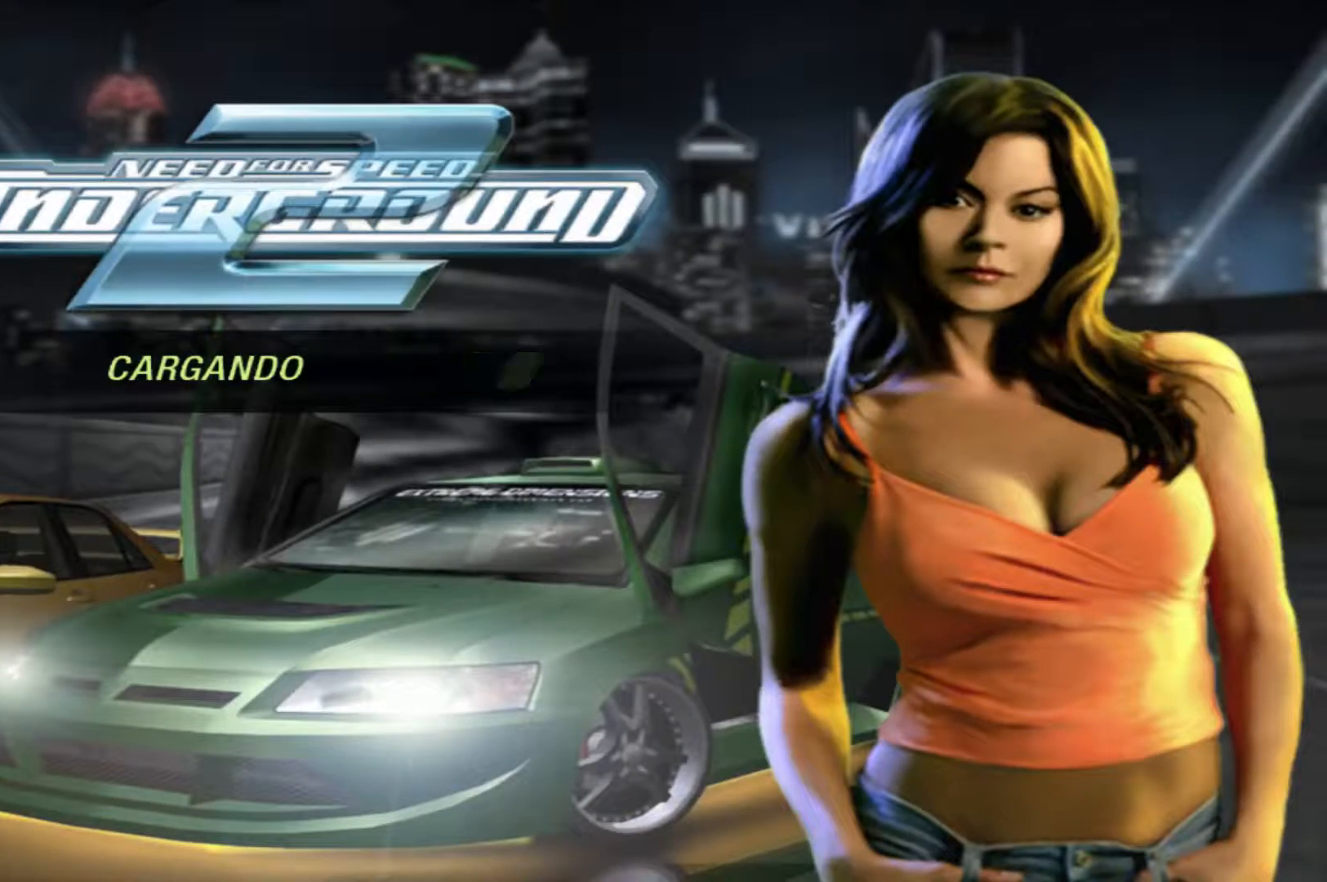
{"buttons": ["R2"], "left_stick": "center", "right_stick": "center", "events": [[267, "R2", "down"]]}
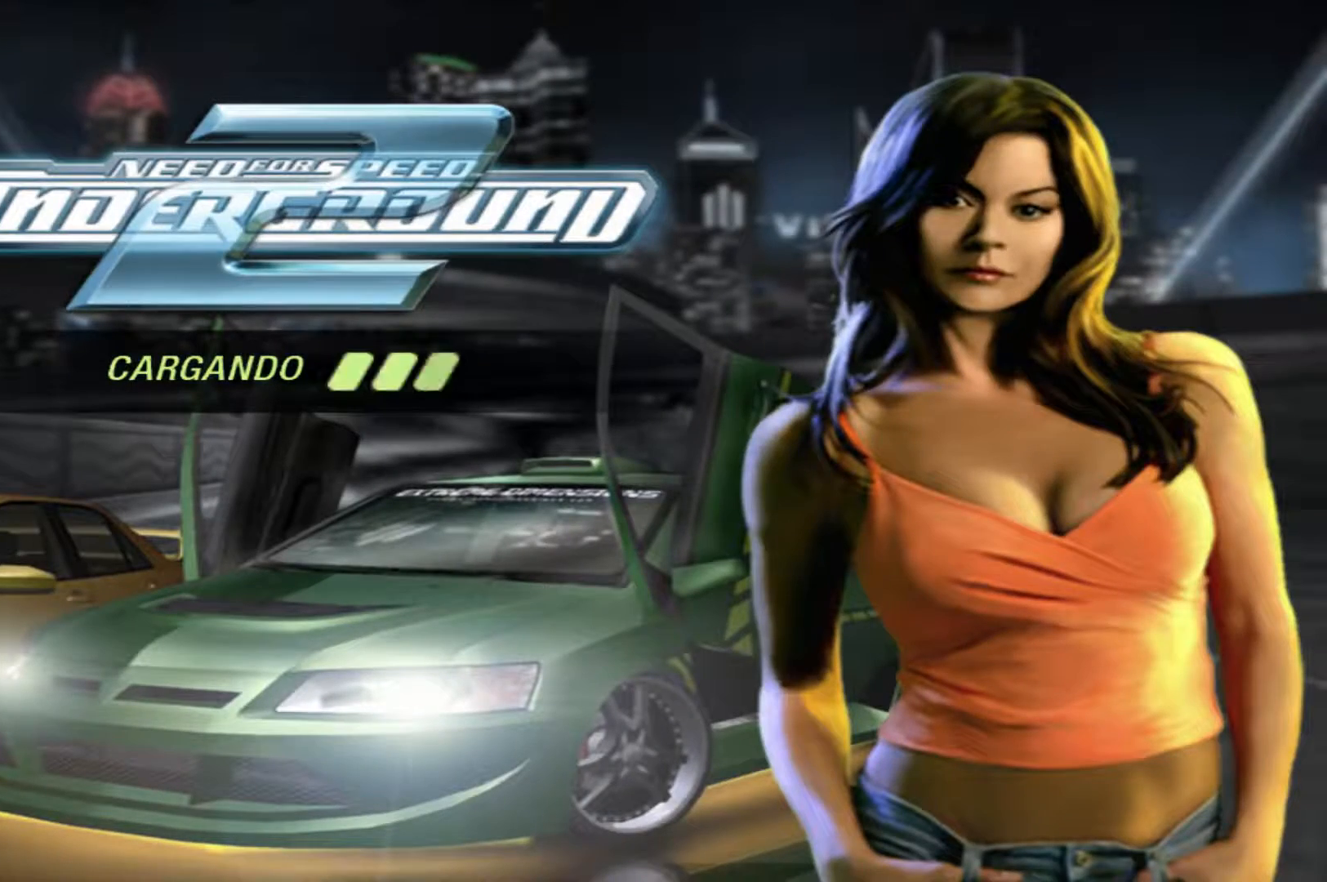
{"buttons": ["R2"], "left_stick": "center", "right_stick": "center", "events": []}
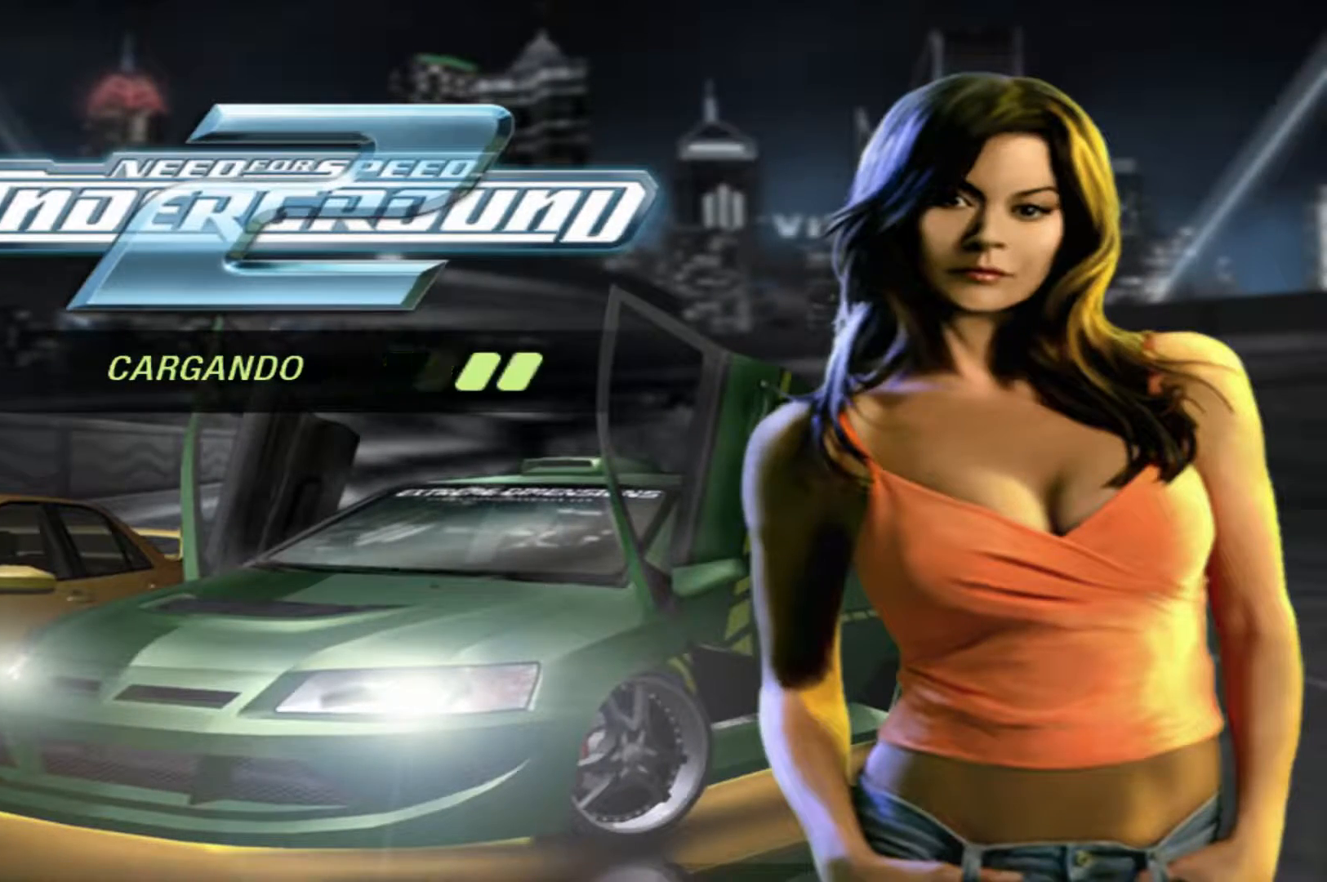
{"buttons": ["R2"], "left_stick": "center", "right_stick": "center", "events": []}
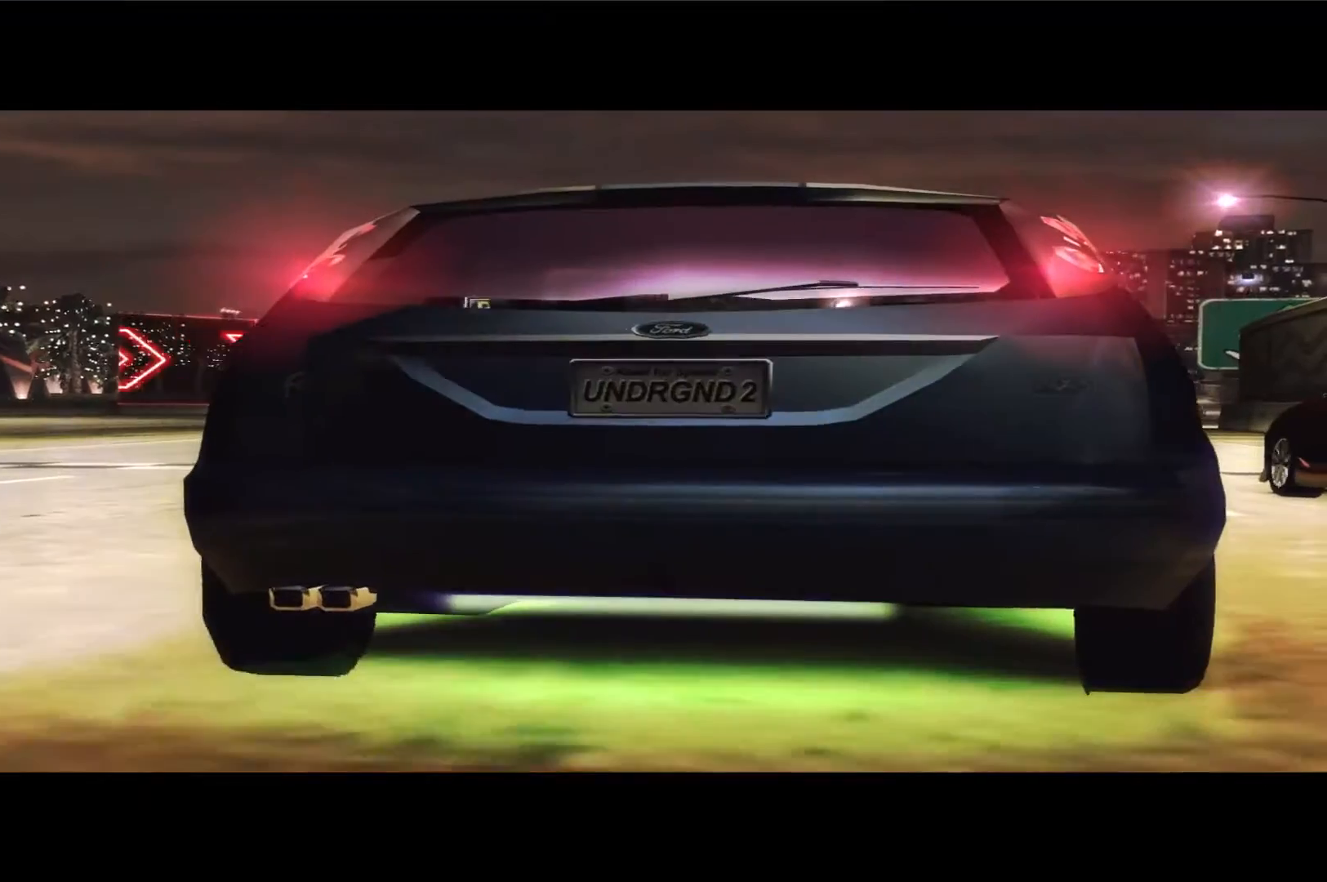
{"buttons": ["R2"], "left_stick": "center", "right_stick": "center", "events": [[133, "A", "down"], [200, "A", "up"]]}
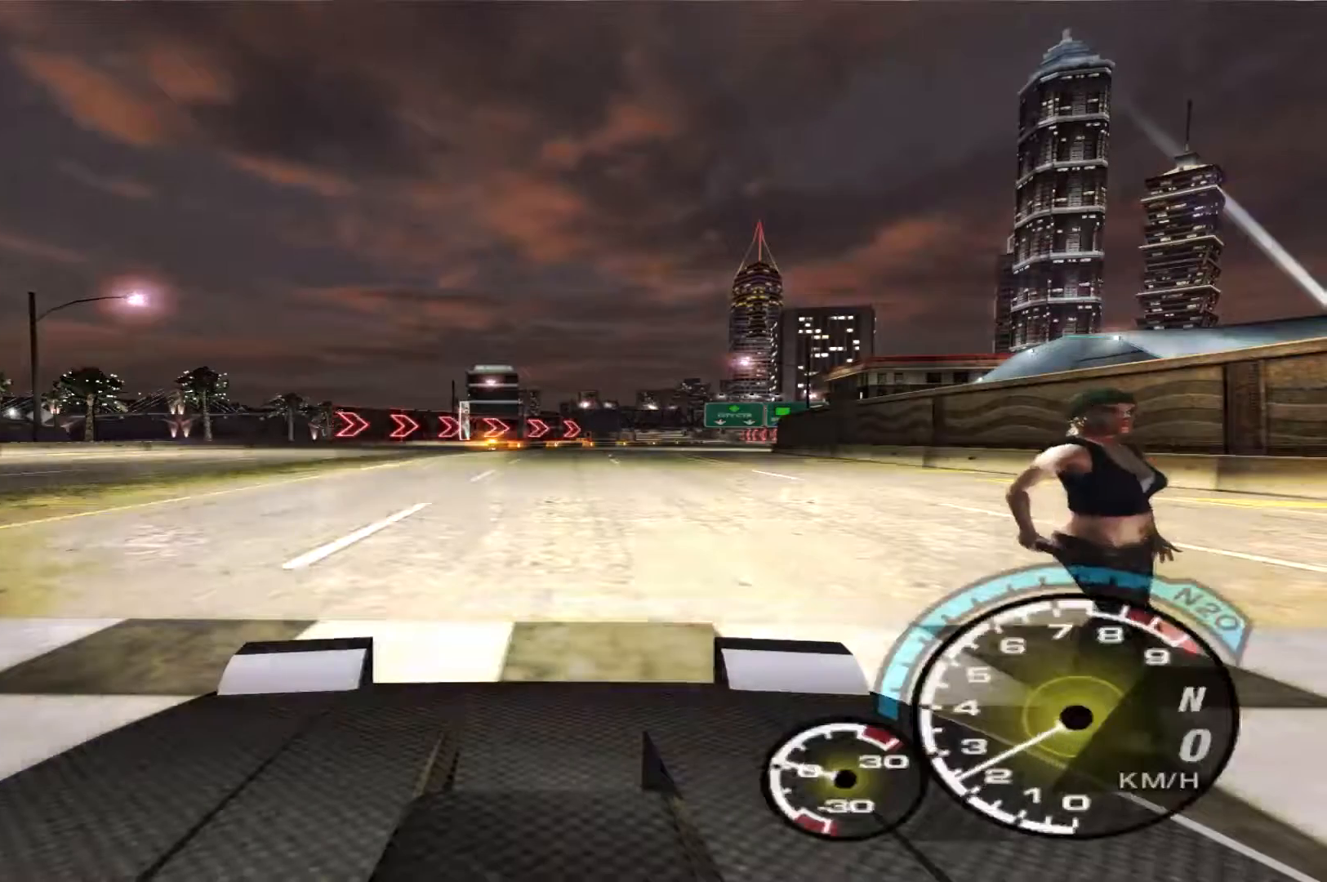
{"buttons": ["R2"], "left_stick": "center", "right_stick": "center", "events": []}
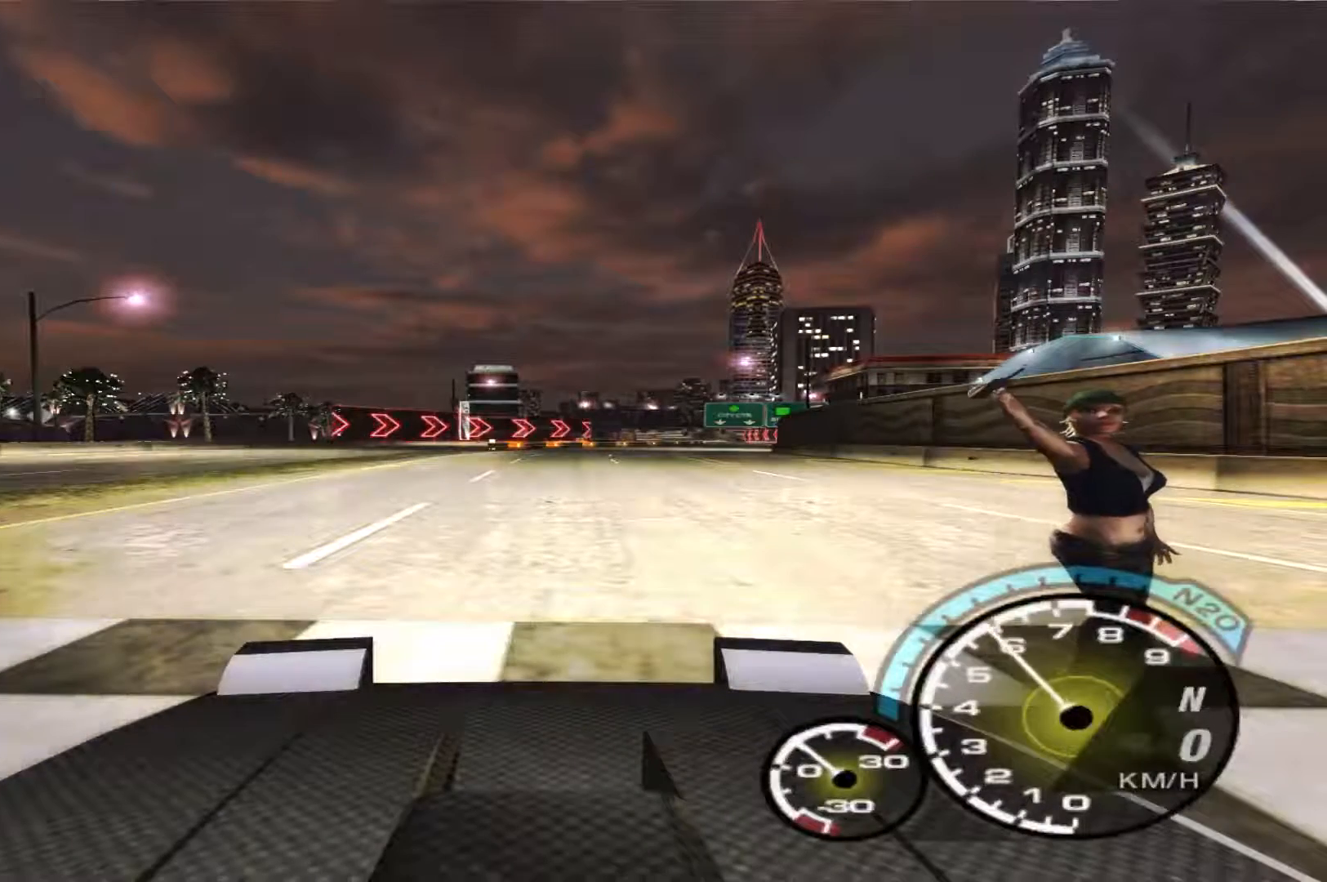
{"buttons": [], "left_stick": "center", "right_stick": "center", "events": [[333, "R2", "up"], [367, "B", "down"], [400, "B", "up"]]}
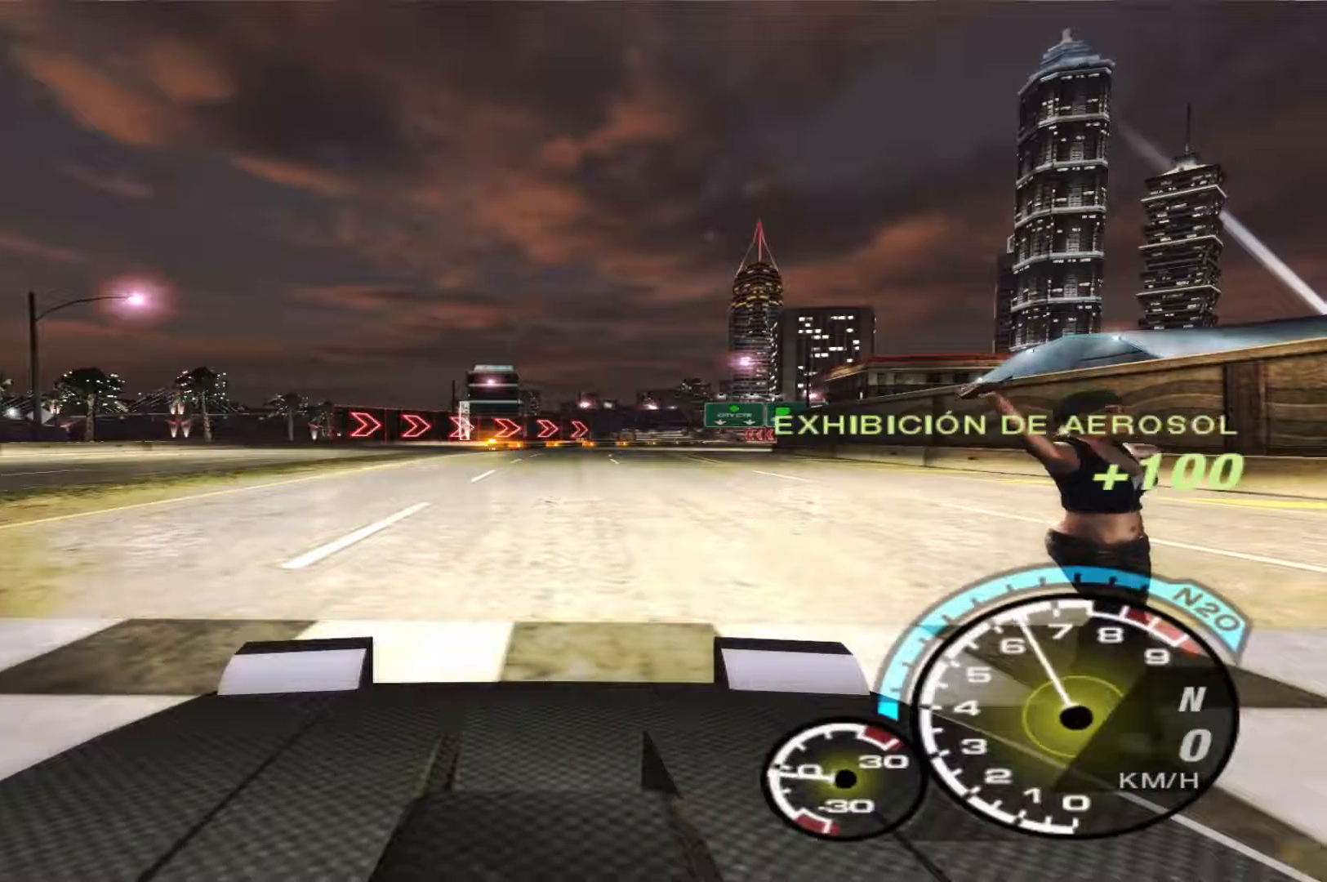
{"buttons": ["R2"], "left_stick": "center", "right_stick": "center", "events": [[67, "R2", "down"]]}